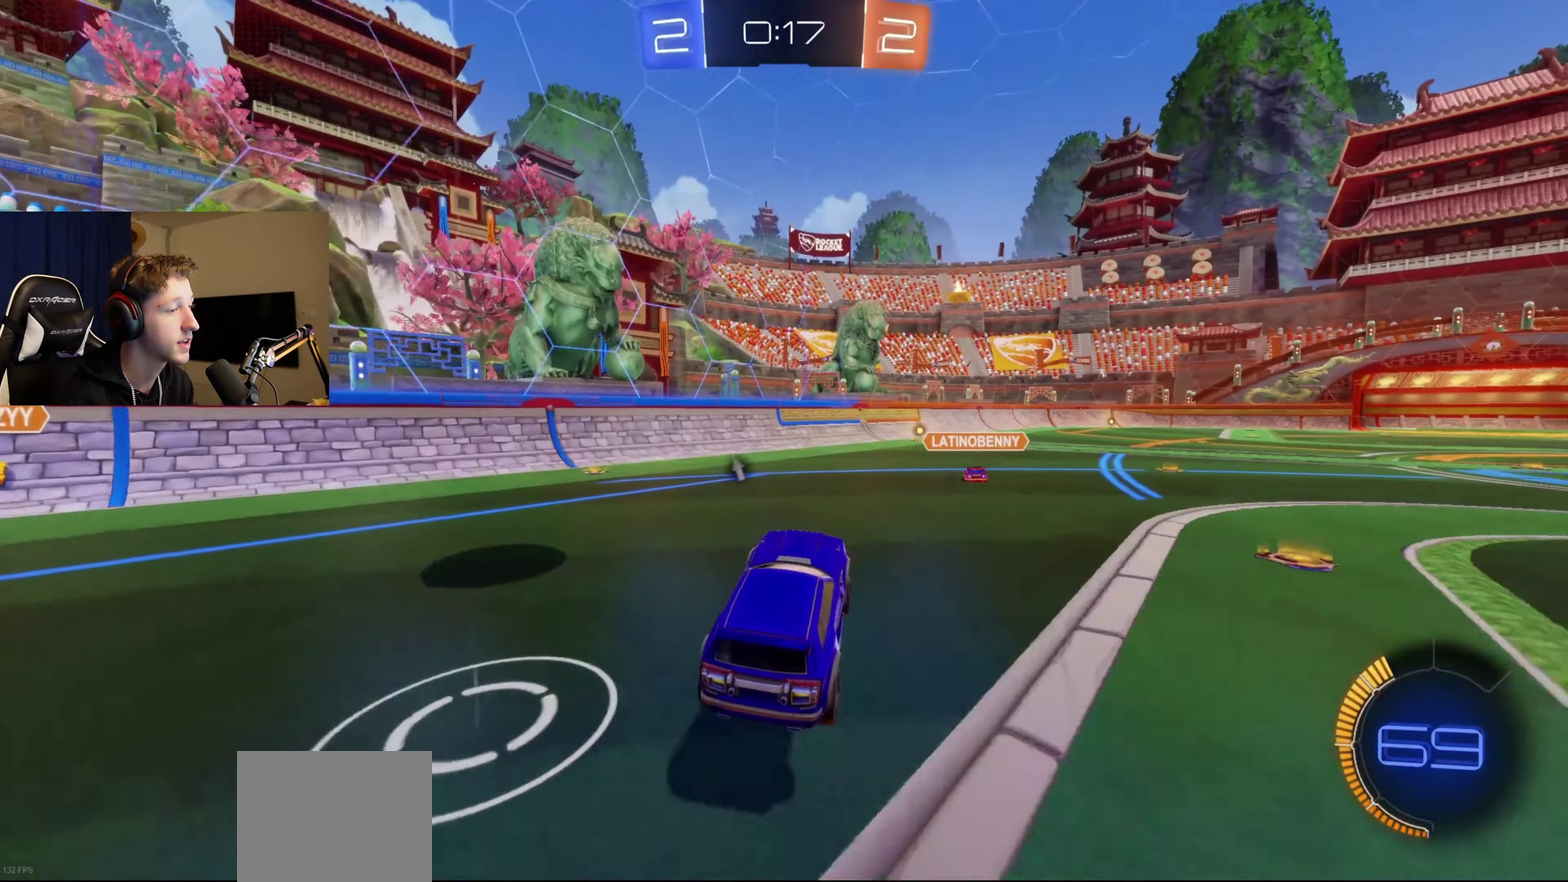
Gameplay with a controller (Xbox layout); each line is a JSON object with the inputs held at the frame after it. "events" lists button and stick changes between this image and that frame as [ms after this image, input, new state], when the widget could be followed in between.
{"buttons": ["L2"], "left_stick": "left", "right_stick": "center", "events": [[100, "left_stick", "center"], [201, "L2", "down"], [201, "left_stick", "left"]]}
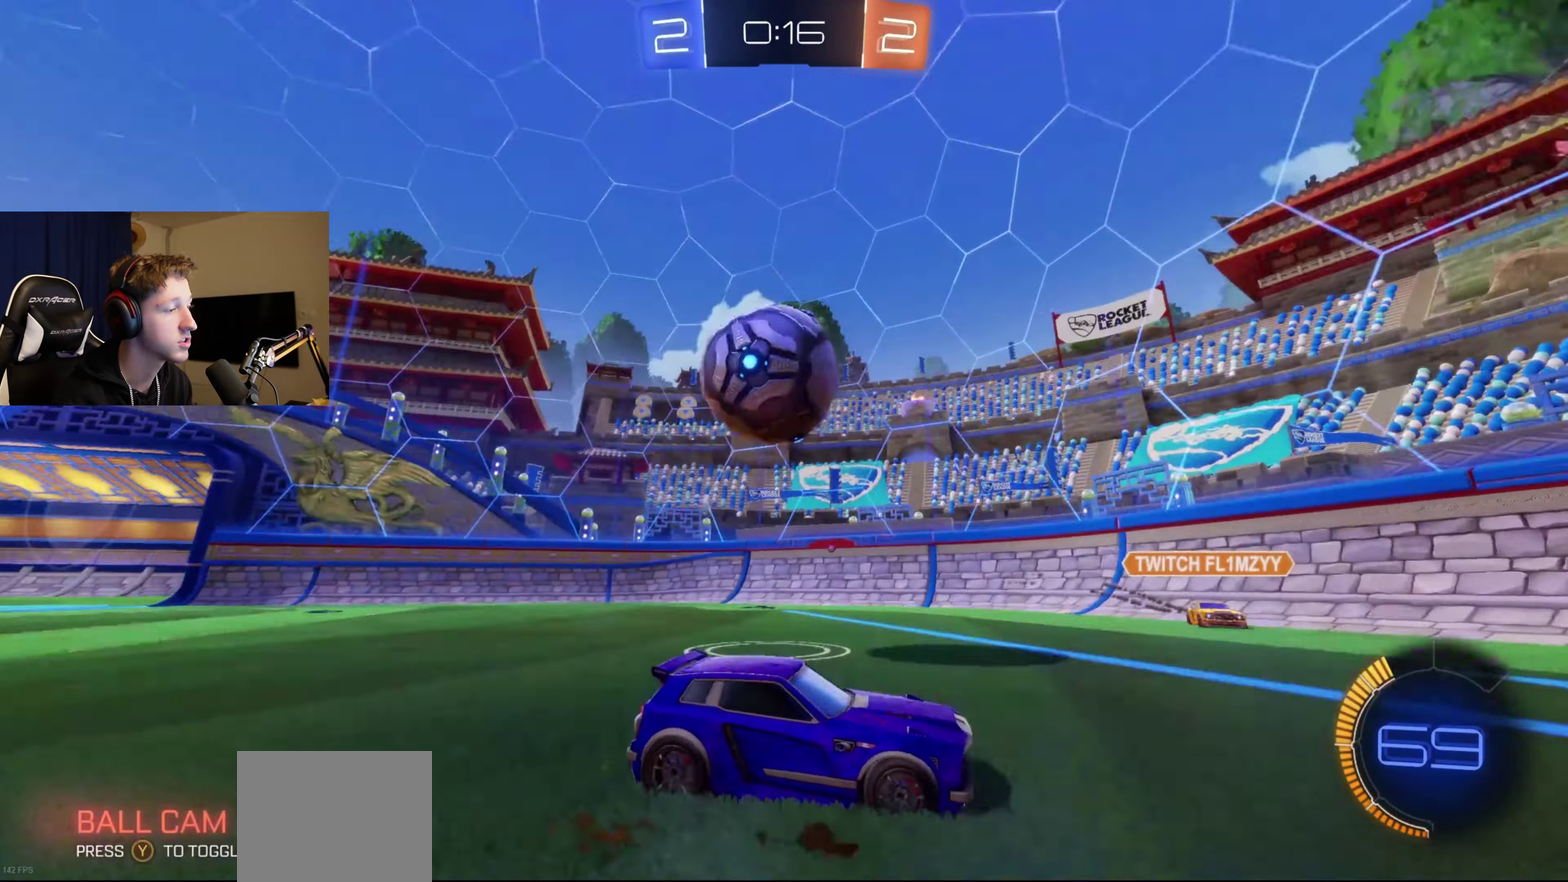
{"buttons": ["R2"], "left_stick": "left", "right_stick": "center", "events": [[233, "L2", "up"], [367, "left_stick", "down-left"], [434, "left_stick", "left"], [467, "R2", "down"]]}
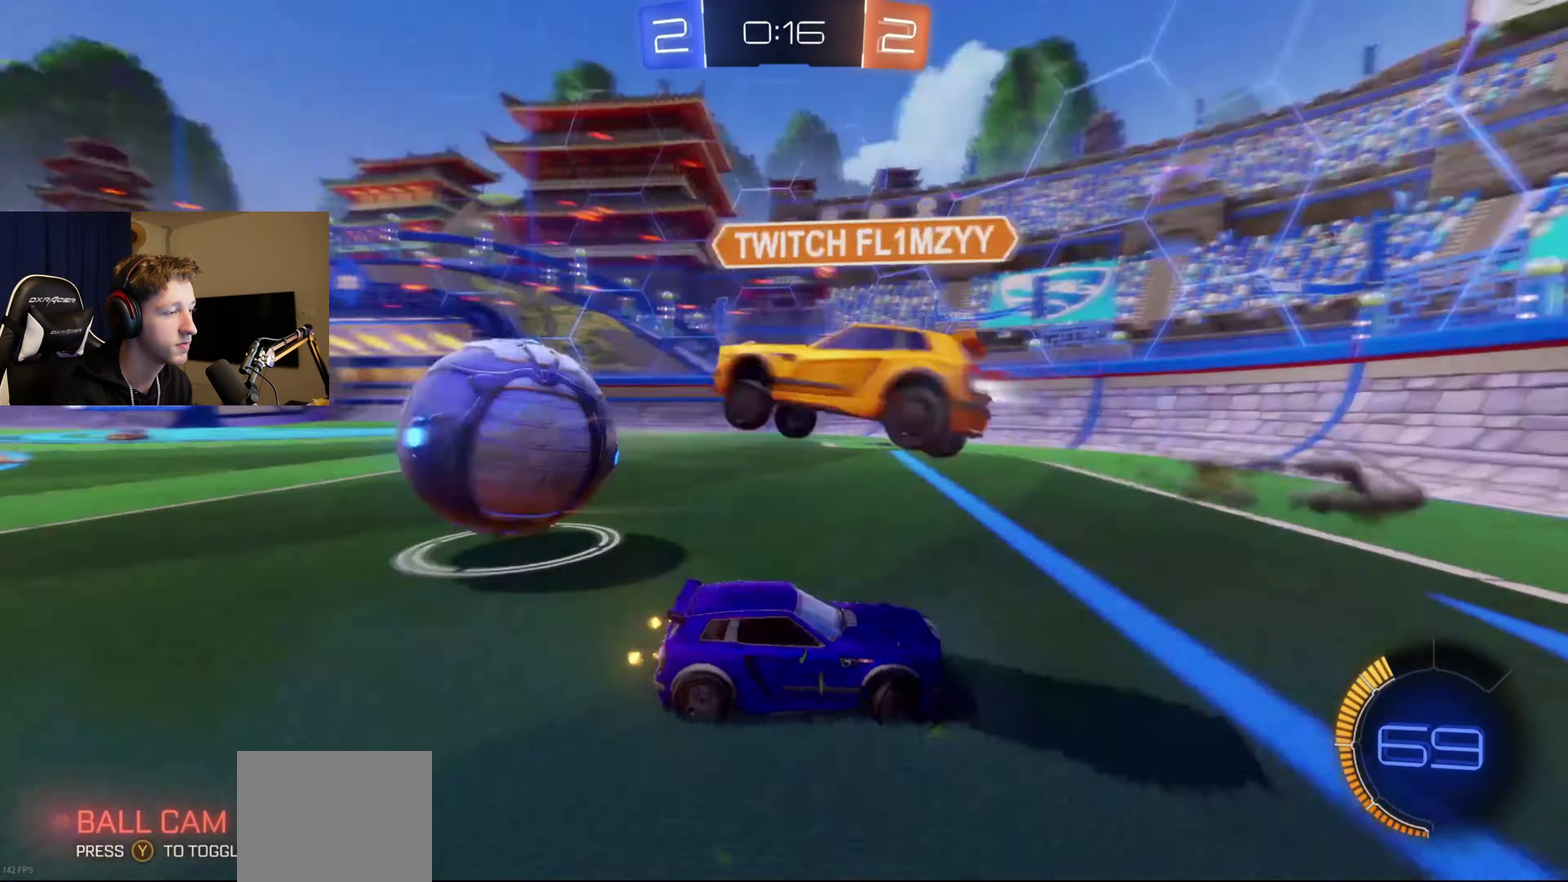
{"buttons": ["R2"], "left_stick": "left", "right_stick": "center", "events": []}
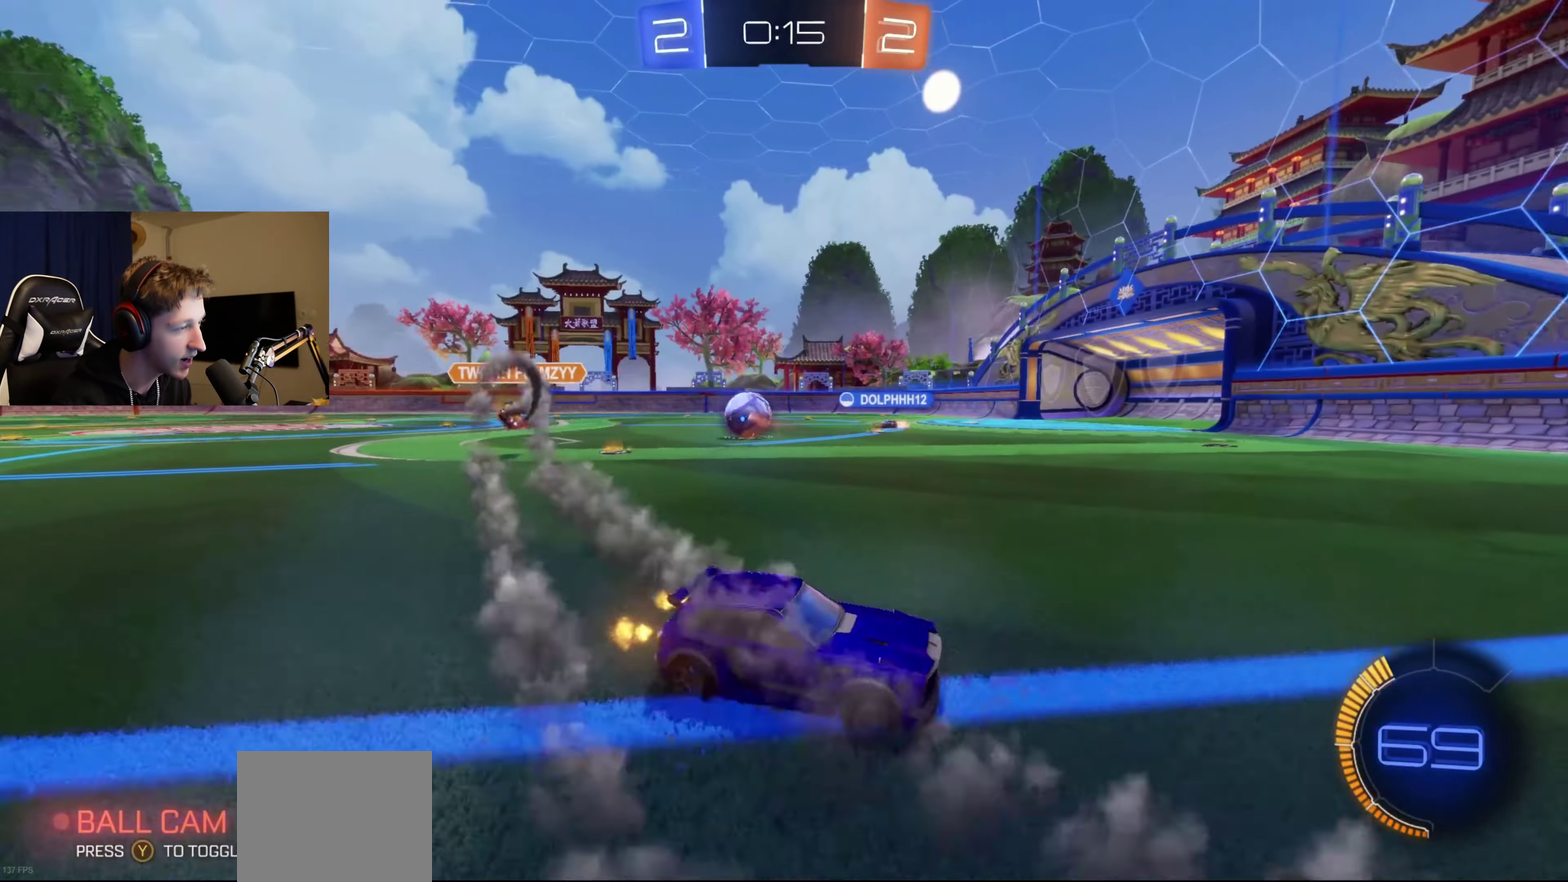
{"buttons": ["R2"], "left_stick": "left", "right_stick": "center", "events": []}
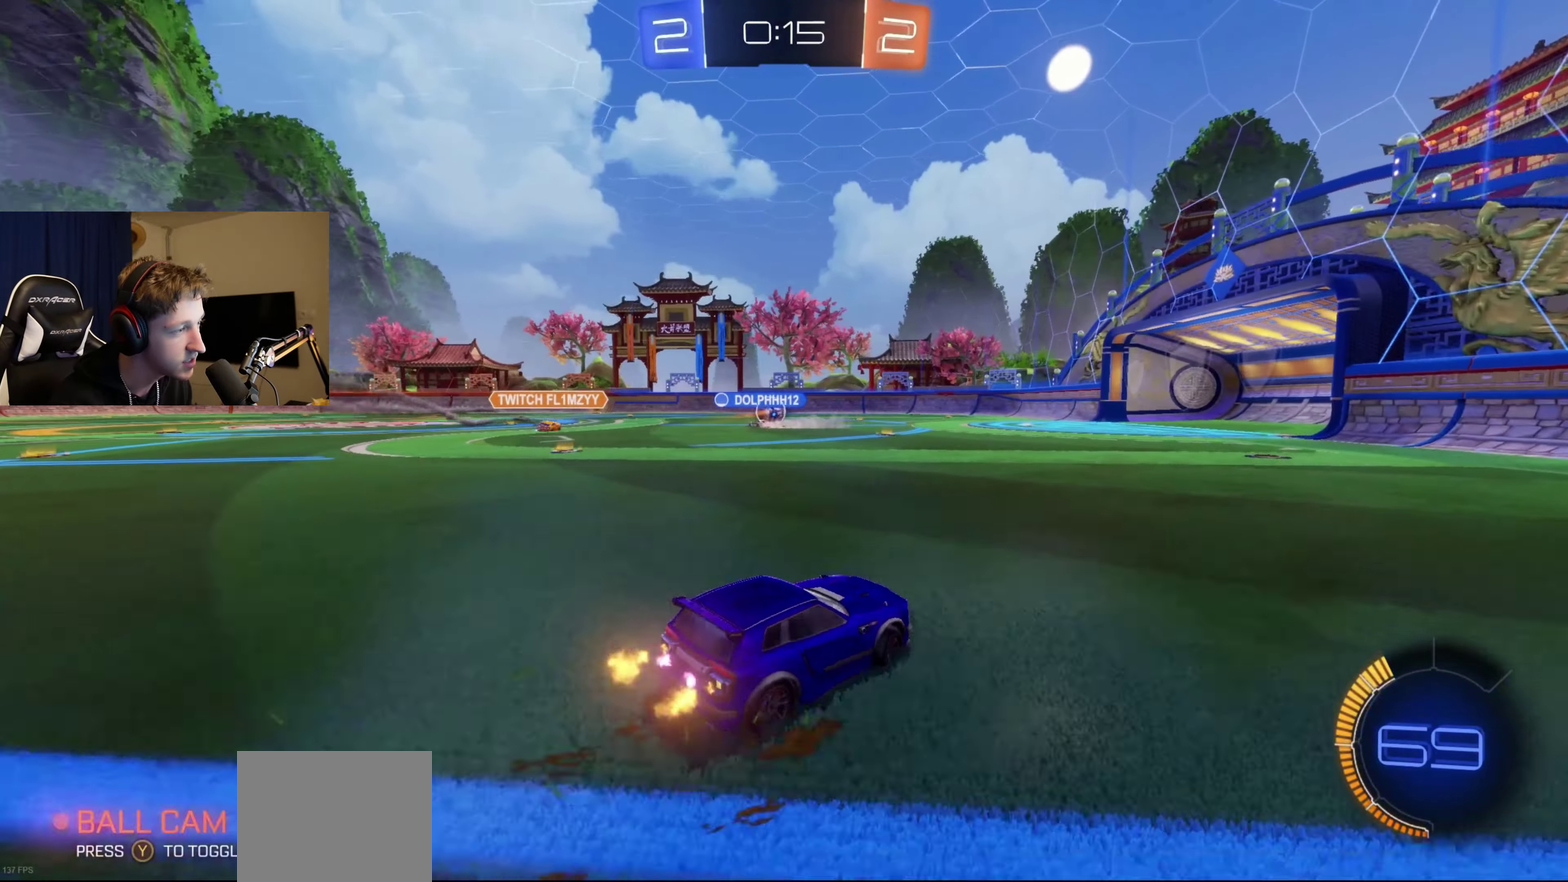
{"buttons": ["L1", "R2"], "left_stick": "up", "right_stick": "center", "events": [[134, "B", "down"], [234, "left_stick", "center"], [301, "left_stick", "right"], [367, "left_stick", "up-right"], [401, "A", "down"], [467, "A", "up"], [467, "B", "up"], [467, "L1", "down"], [501, "left_stick", "up"]]}
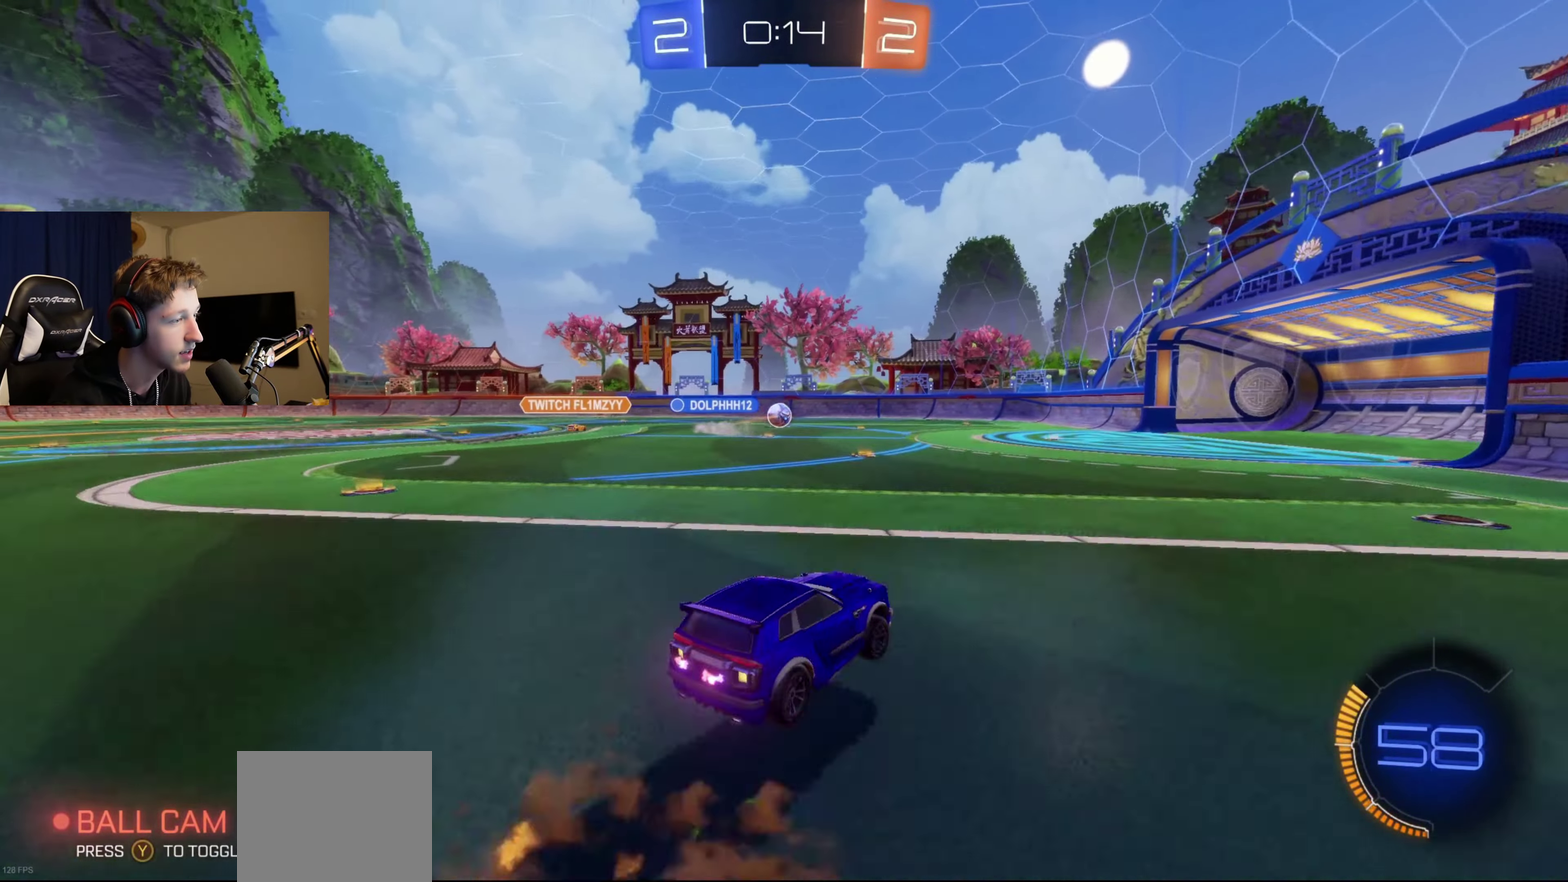
{"buttons": ["L1", "R2"], "left_stick": "down-left", "right_stick": "center", "events": [[33, "A", "down"], [33, "B", "down"], [133, "A", "up"], [133, "left_stick", "down"], [167, "B", "up"], [233, "left_stick", "down-left"]]}
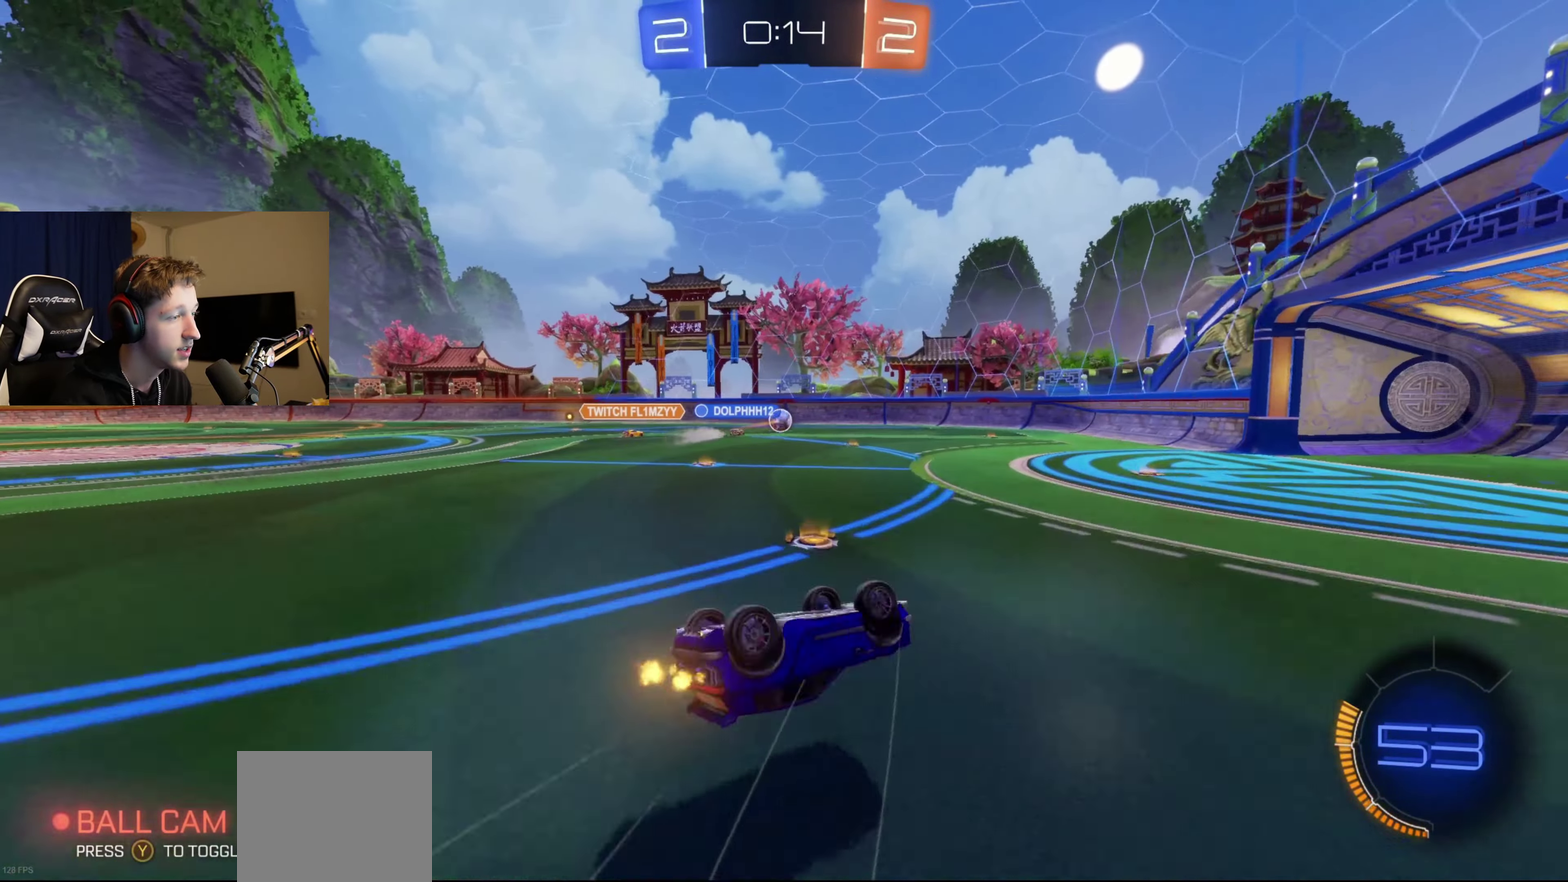
{"buttons": ["R2"], "left_stick": "center", "right_stick": "center", "events": [[201, "L1", "up"], [267, "left_stick", "center"]]}
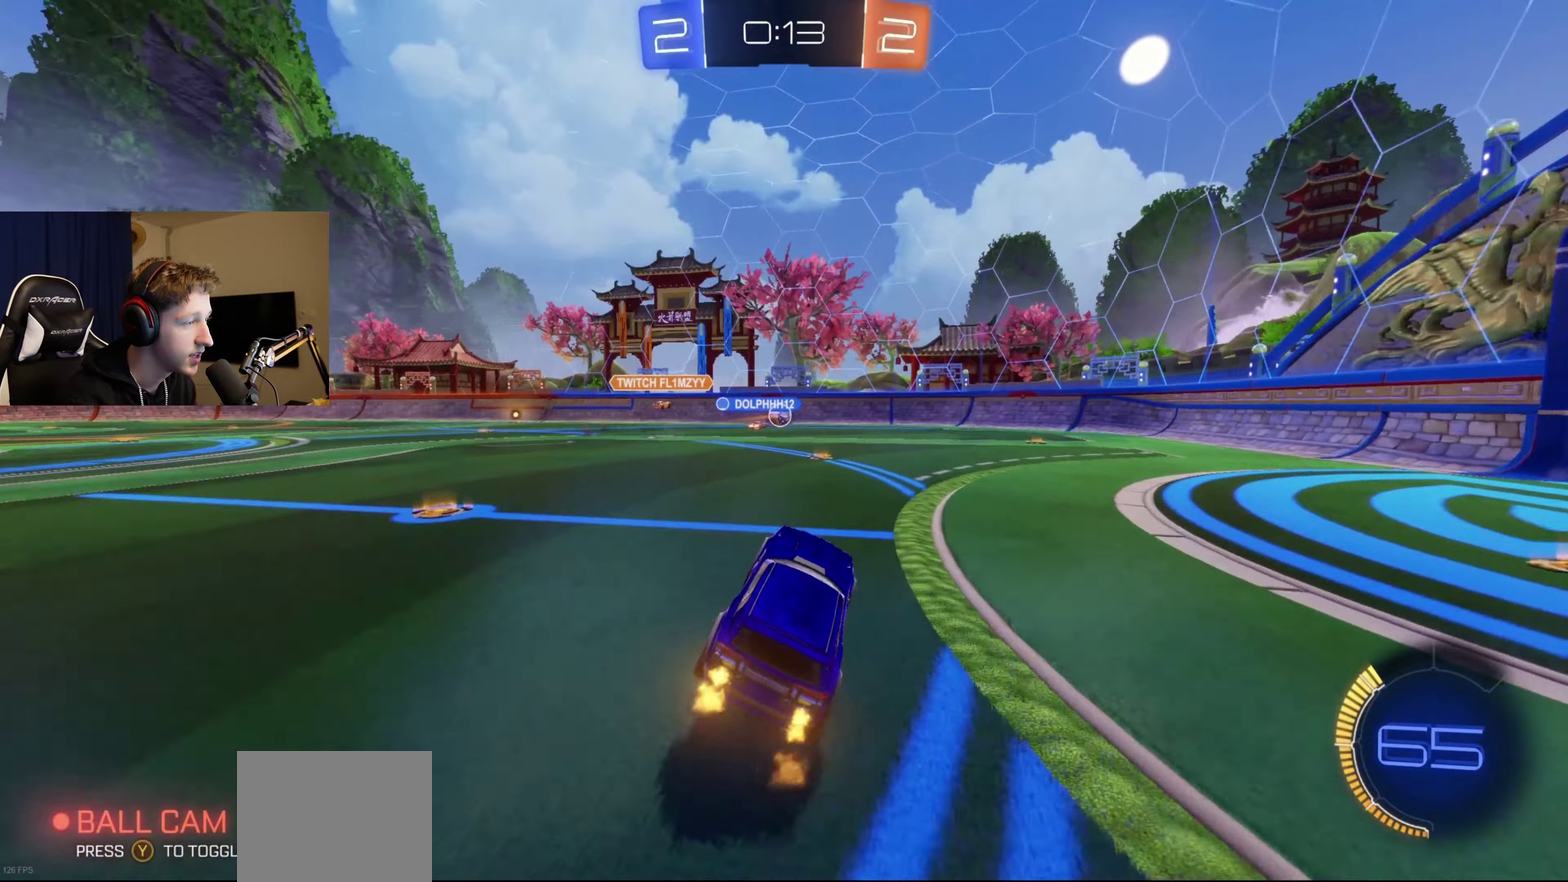
{"buttons": ["L2"], "left_stick": "center", "right_stick": "center", "events": [[67, "left_stick", "right"], [367, "left_stick", "center"], [400, "L2", "down"], [400, "R2", "up"]]}
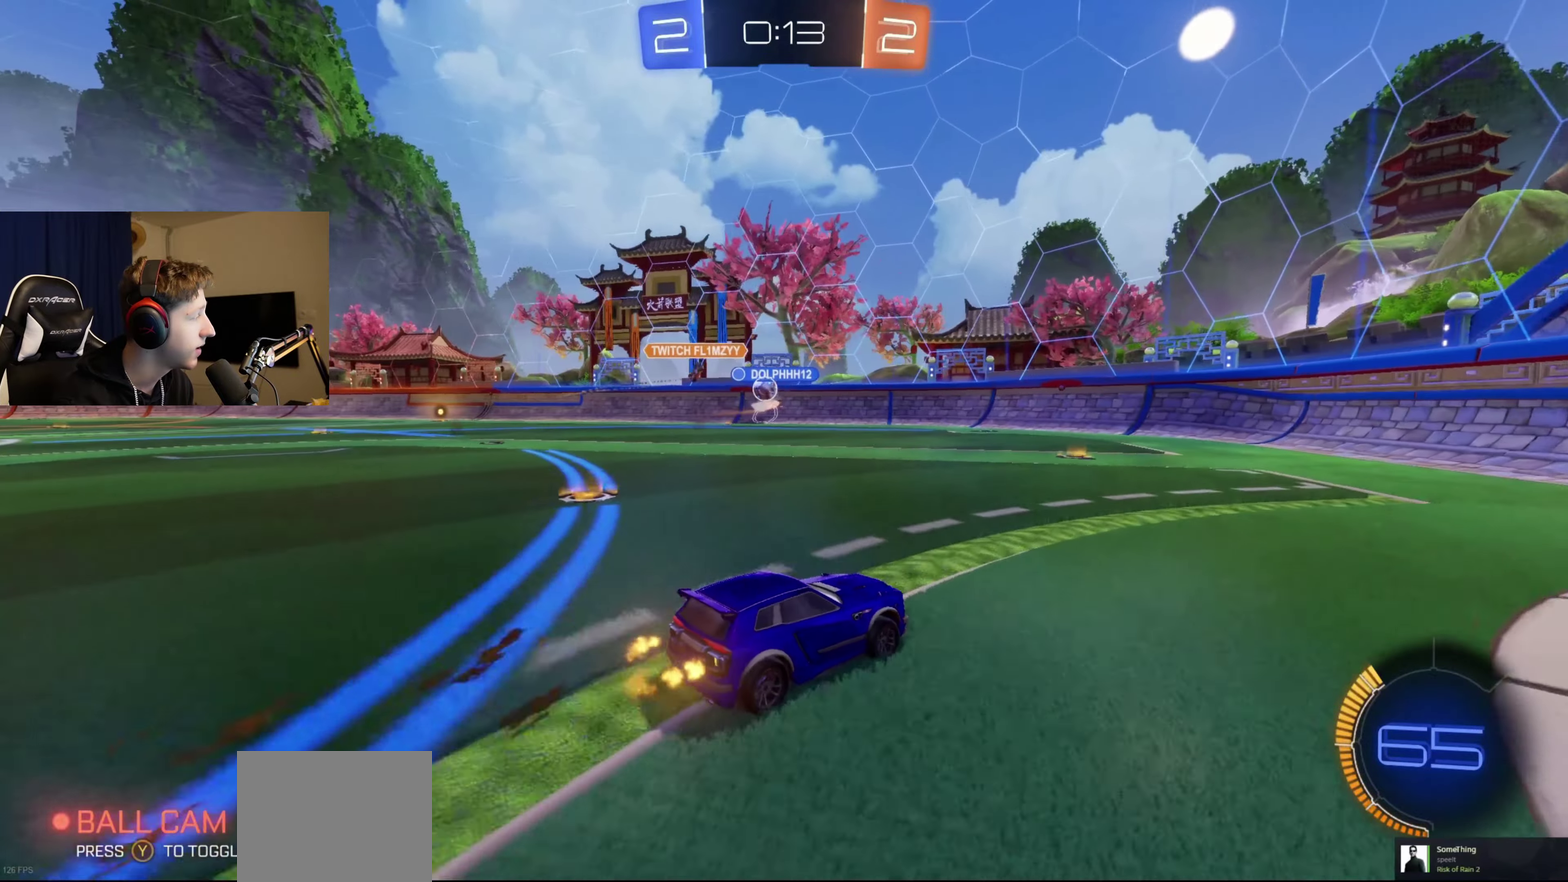
{"buttons": [], "left_stick": "left", "right_stick": "center", "events": [[134, "R2", "down"], [167, "L2", "up"], [434, "R2", "up"], [434, "left_stick", "left"]]}
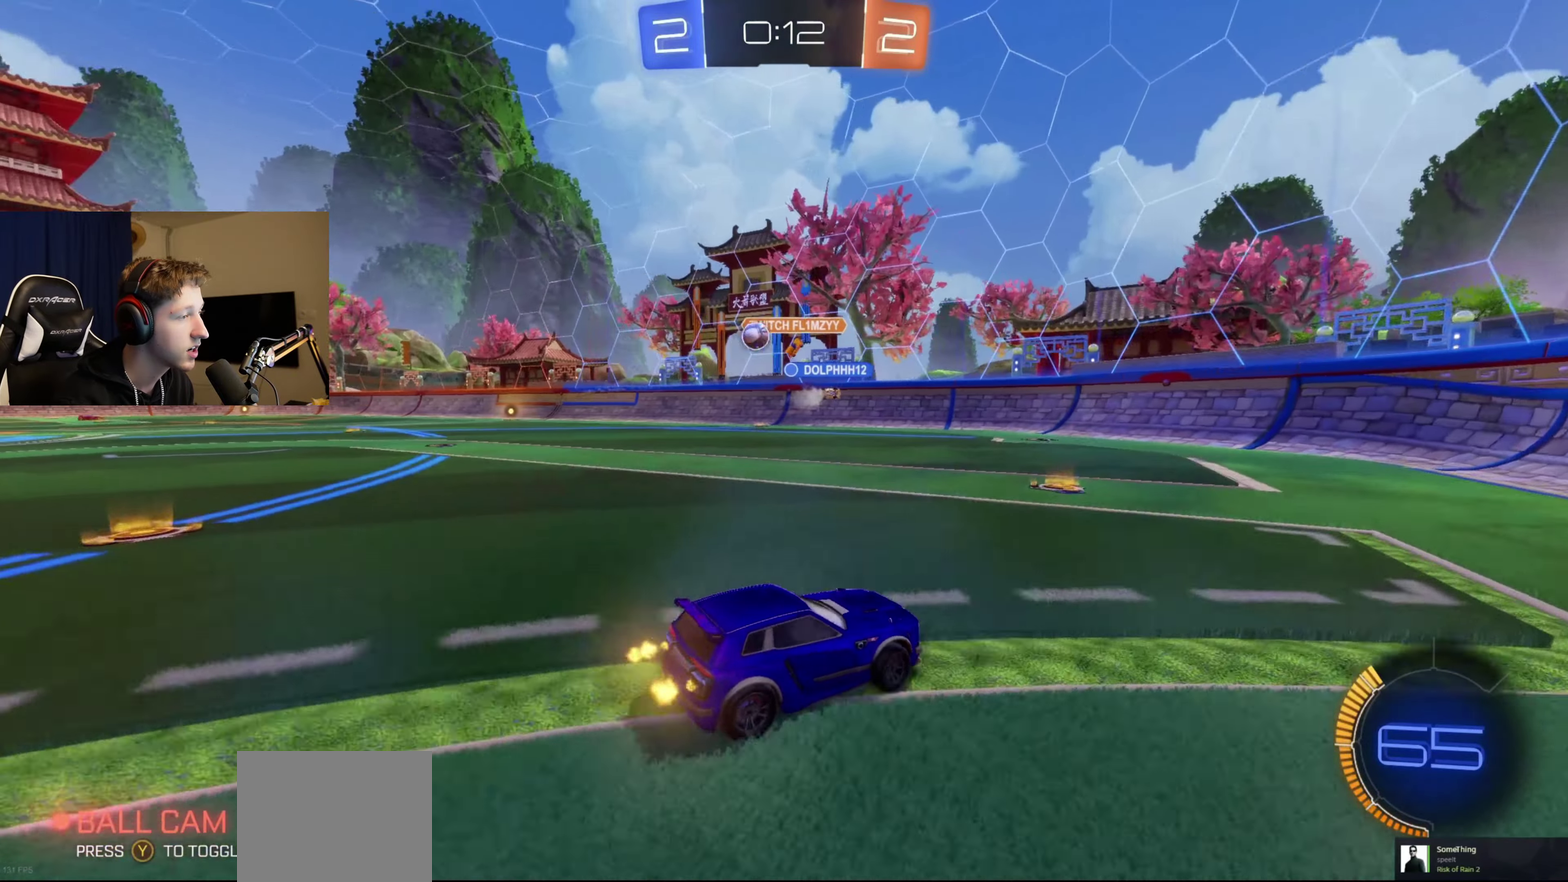
{"buttons": ["B", "R2"], "left_stick": "center", "right_stick": "center", "events": [[67, "R2", "down"], [367, "B", "down"], [434, "left_stick", "center"]]}
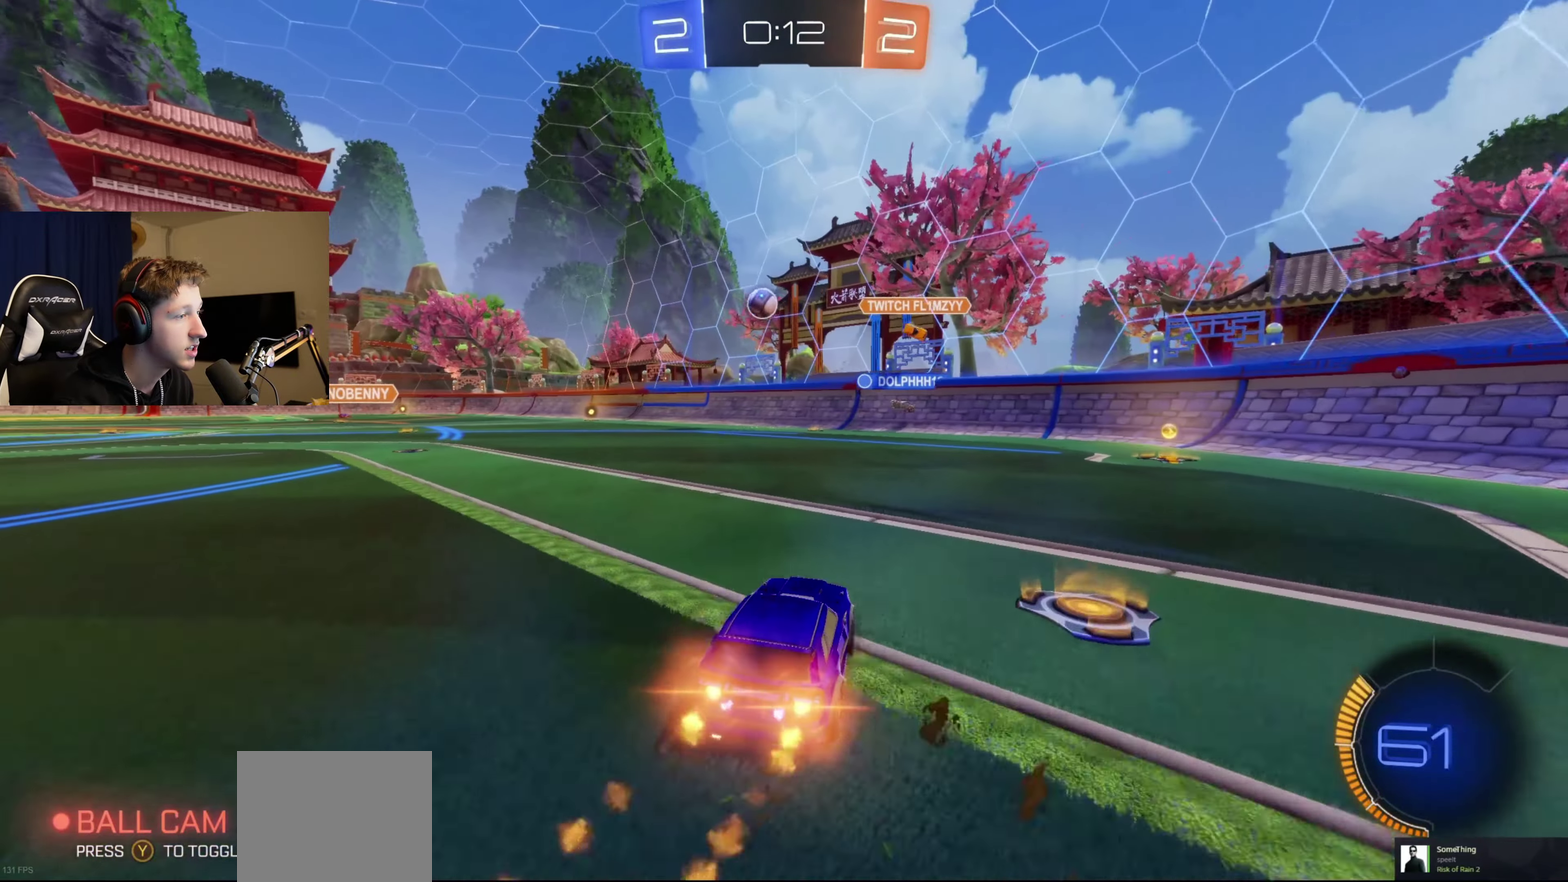
{"buttons": ["B", "R2"], "left_stick": "center", "right_stick": "center", "events": [[201, "left_stick", "left"], [434, "left_stick", "center"]]}
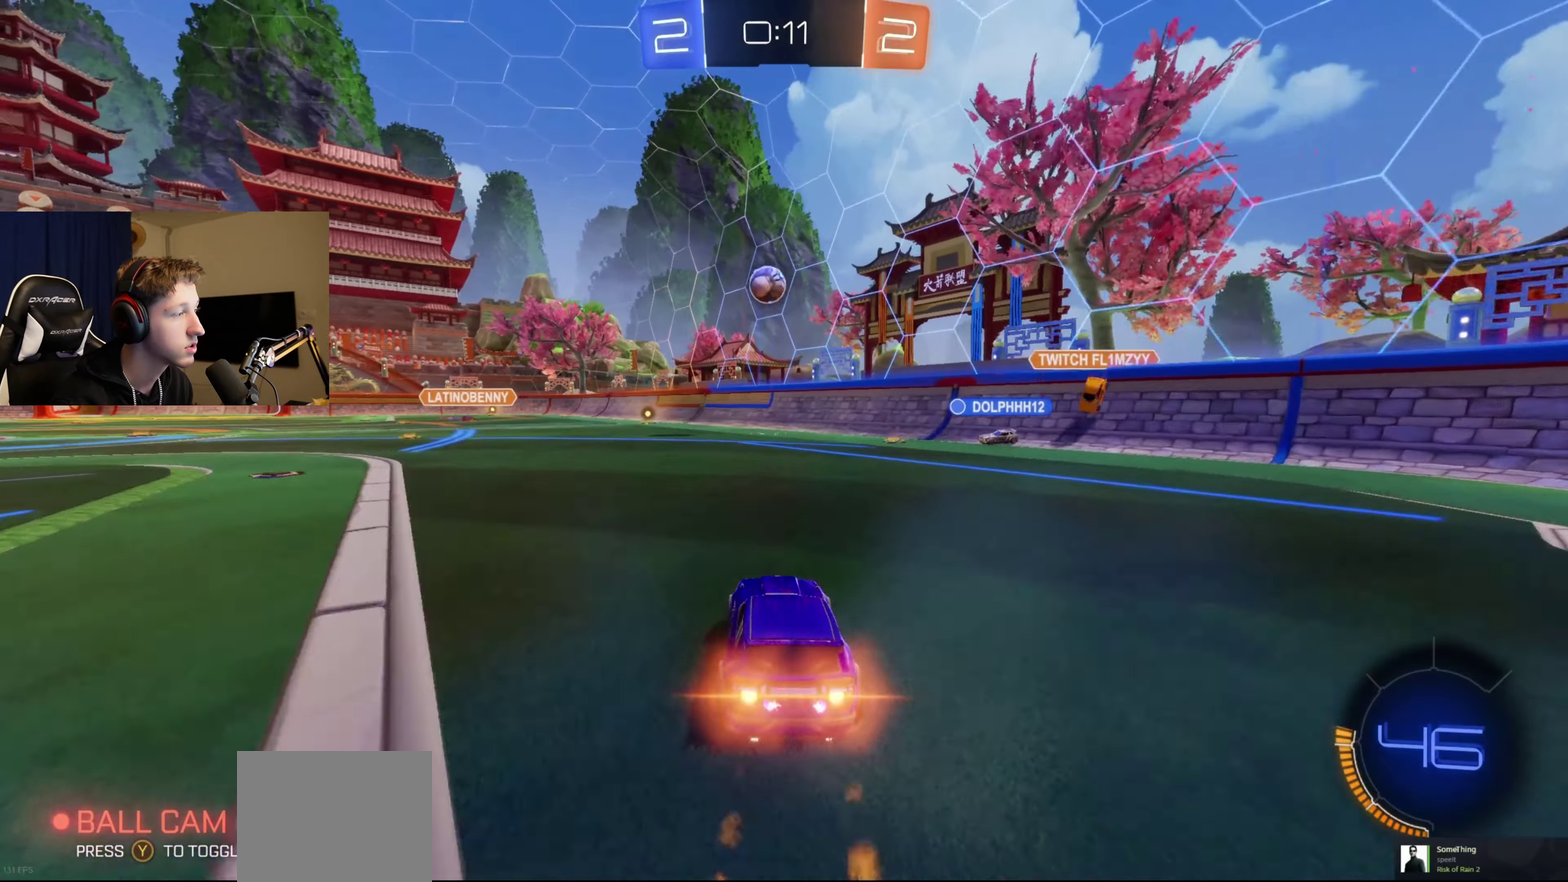
{"buttons": ["R2"], "left_stick": "center", "right_stick": "center", "events": [[67, "left_stick", "down-left"], [233, "B", "up"], [233, "left_stick", "center"]]}
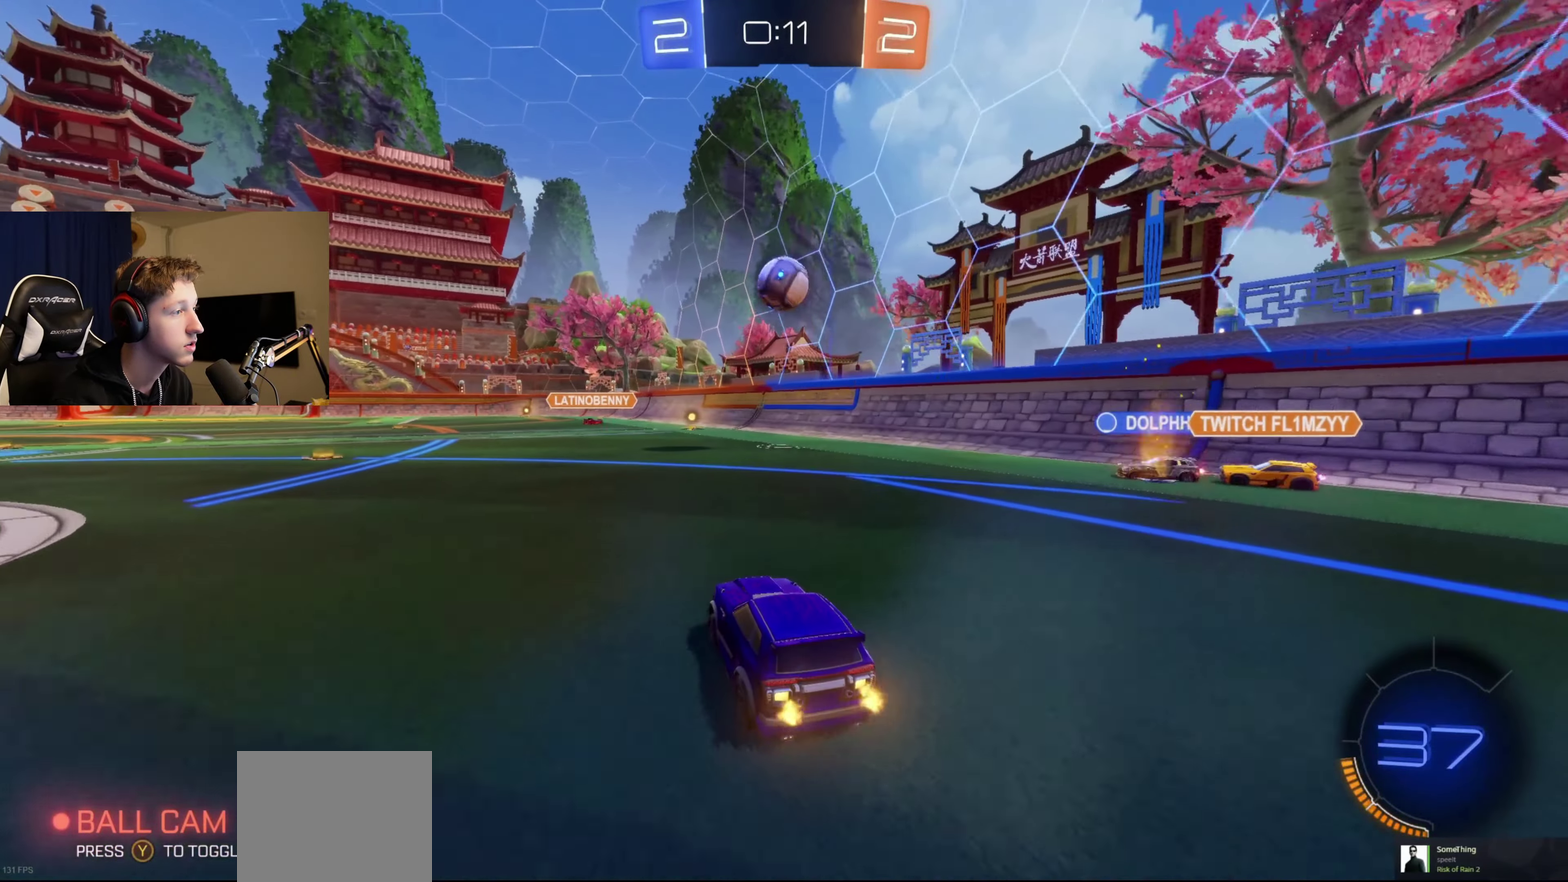
{"buttons": ["R2"], "left_stick": "center", "right_stick": "center", "events": []}
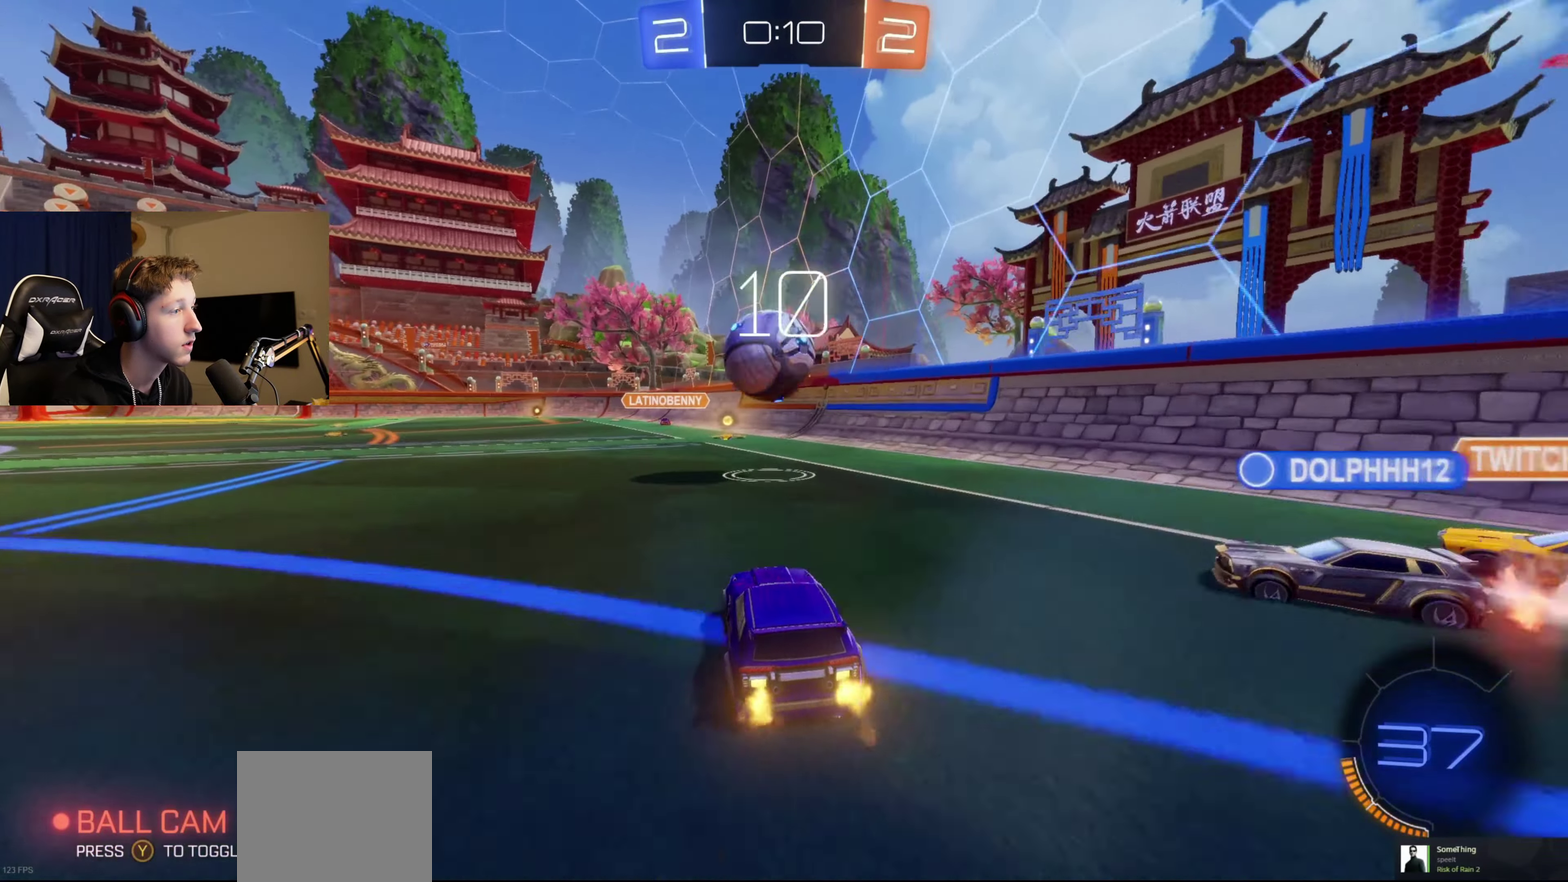
{"buttons": ["A", "B", "L1", "R2"], "left_stick": "down-left", "right_stick": "center", "events": [[33, "B", "down"], [33, "left_stick", "right"], [67, "A", "down"], [200, "A", "up"], [200, "B", "up"], [200, "L1", "down"], [233, "left_stick", "up"], [300, "A", "down"], [300, "B", "down"], [367, "left_stick", "down"], [467, "left_stick", "down-left"]]}
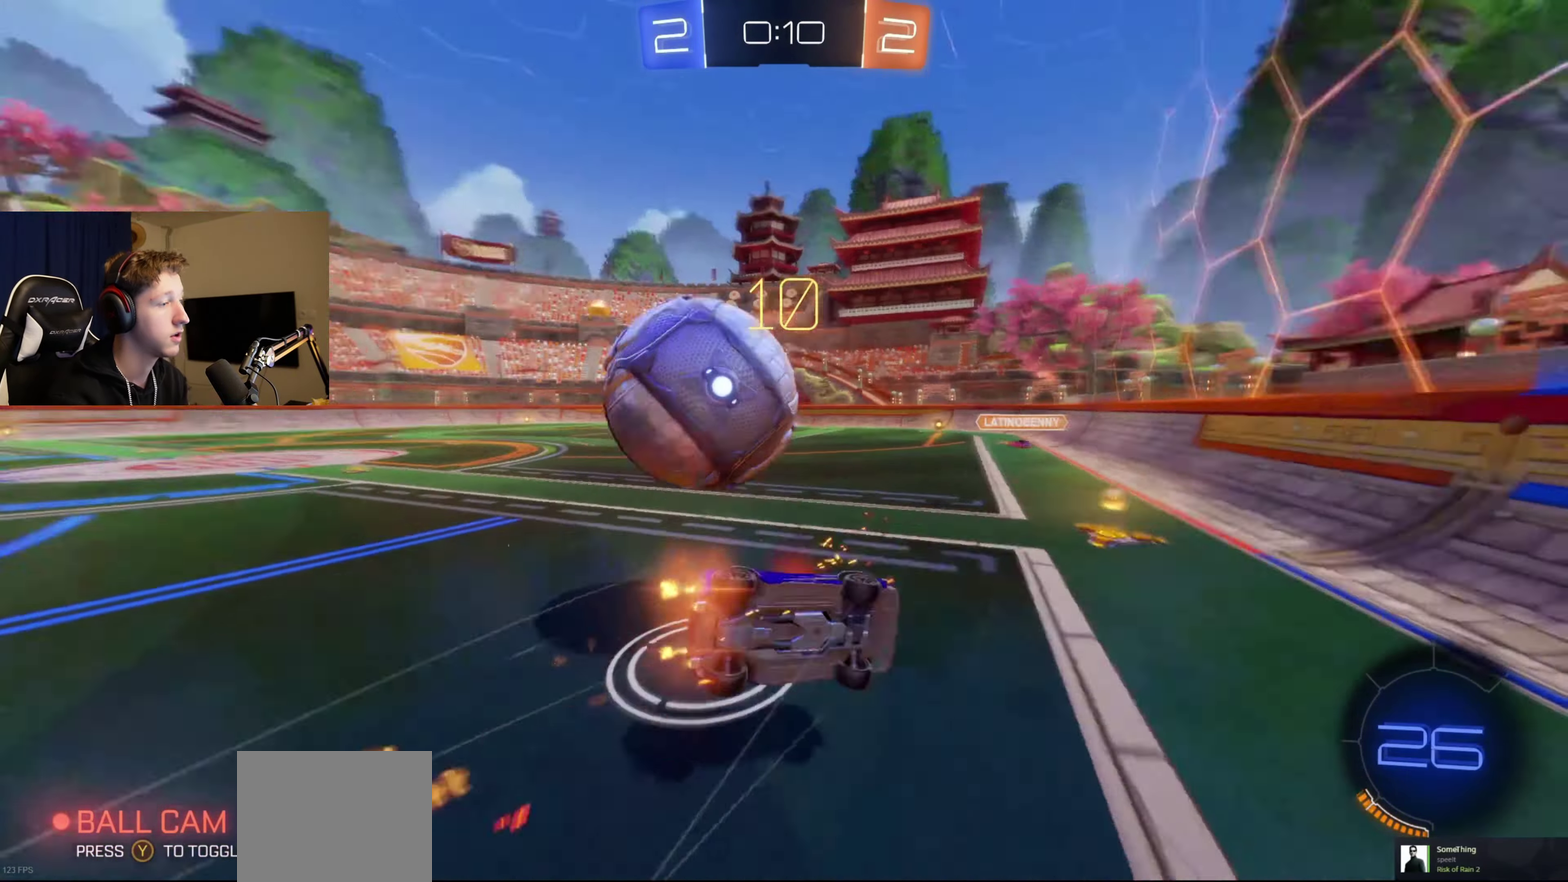
{"buttons": ["R2"], "left_stick": "left", "right_stick": "center", "events": [[100, "A", "up"], [167, "B", "up"], [201, "left_stick", "left"], [434, "L1", "up"]]}
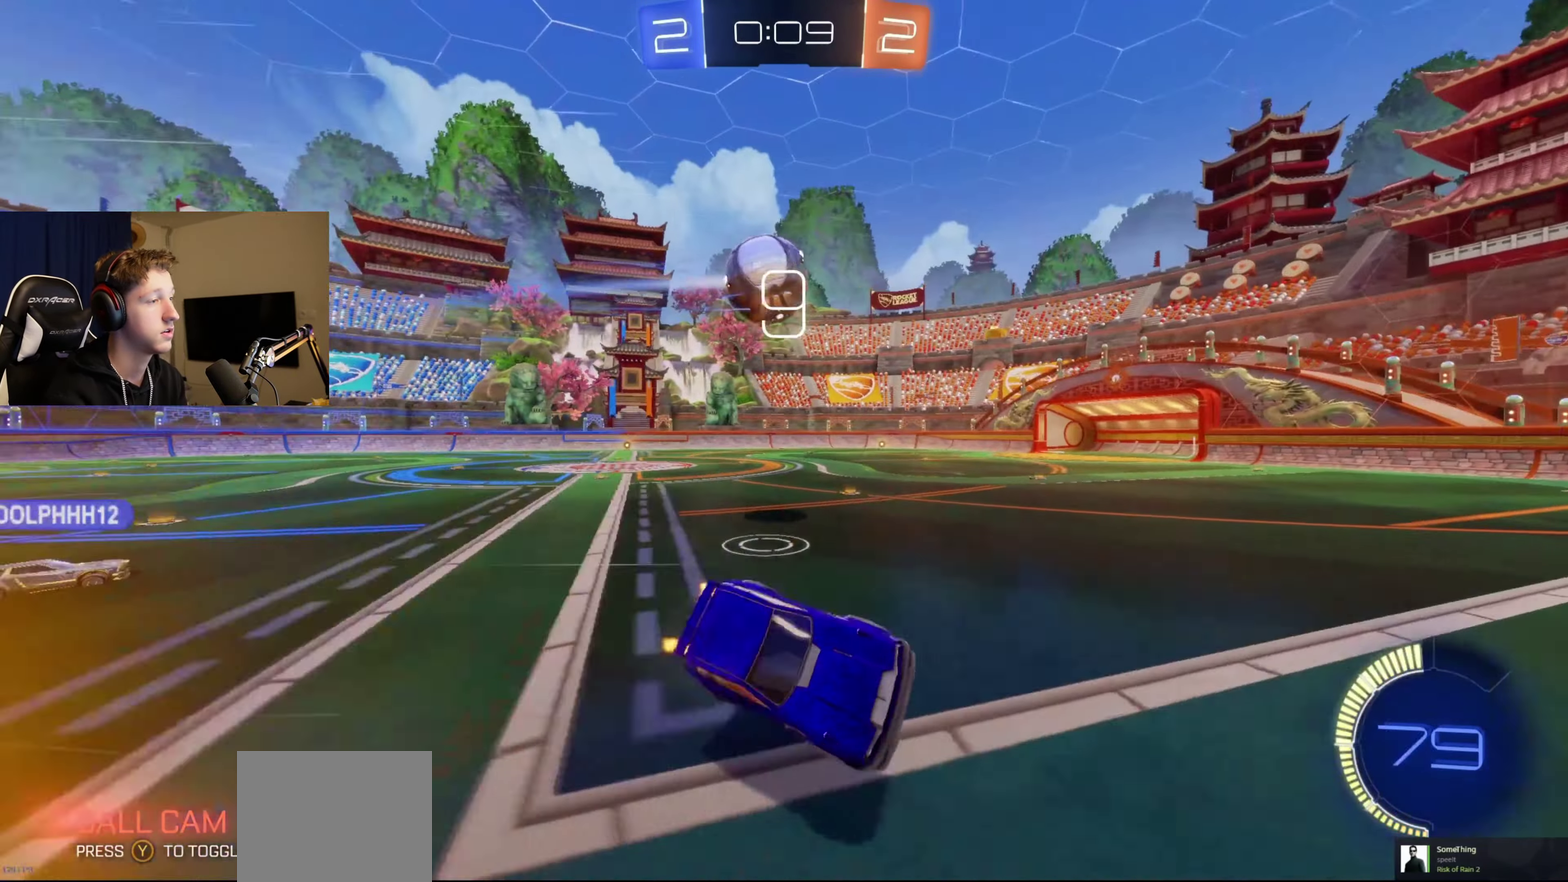
{"buttons": ["B", "R2"], "left_stick": "left", "right_stick": "center", "events": [[300, "left_stick", "center"], [400, "B", "down"], [467, "left_stick", "left"]]}
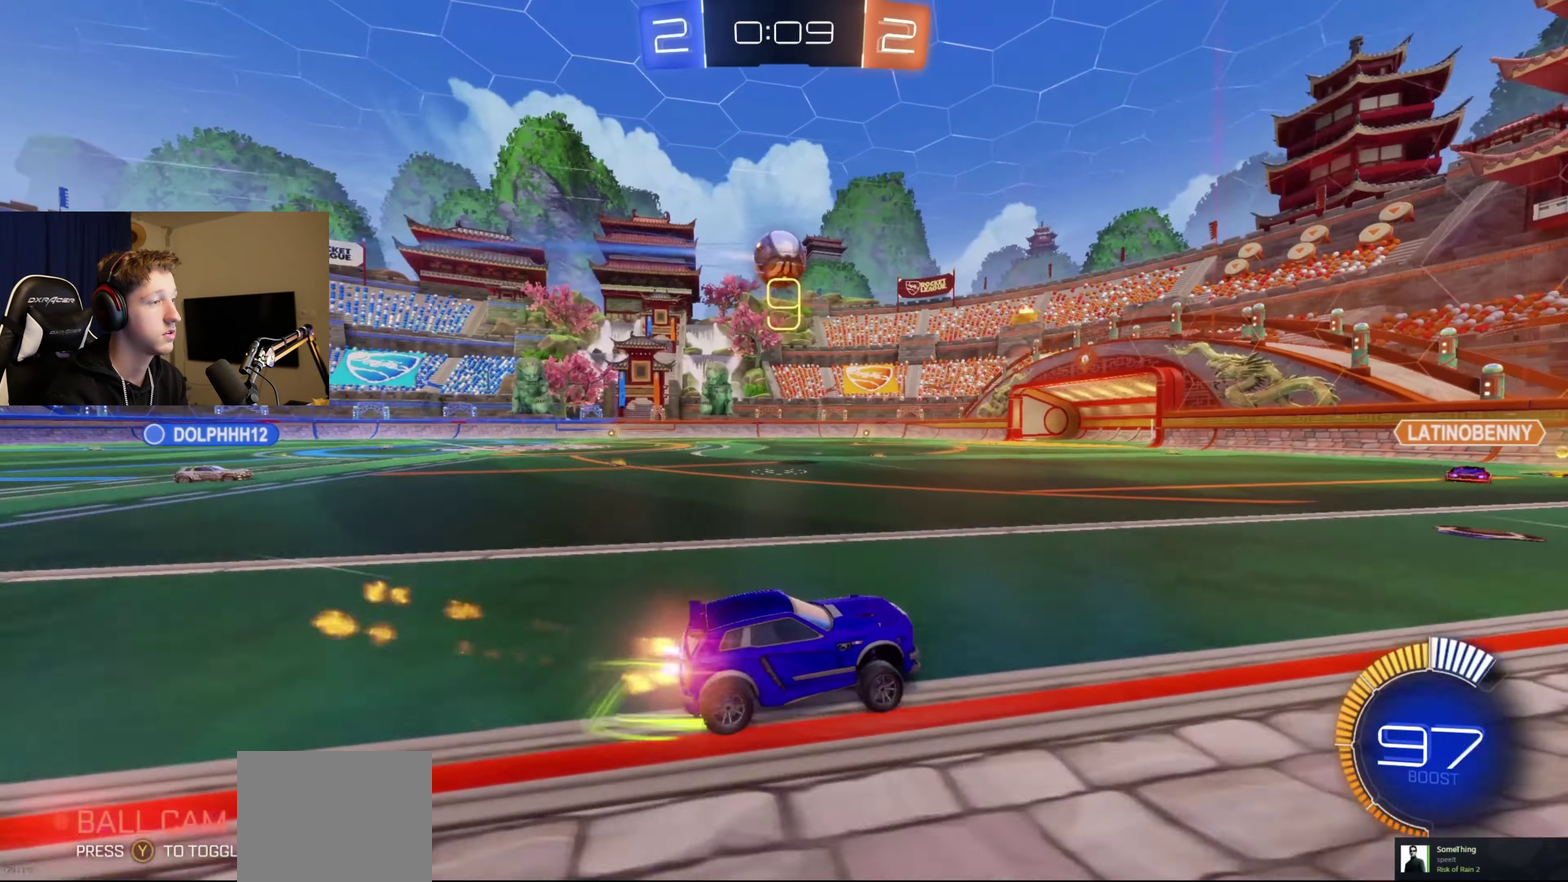
{"buttons": ["L2"], "left_stick": "down-left", "right_stick": "center", "events": [[34, "B", "up"], [100, "L2", "down"], [100, "R2", "up"], [100, "left_stick", "down-left"]]}
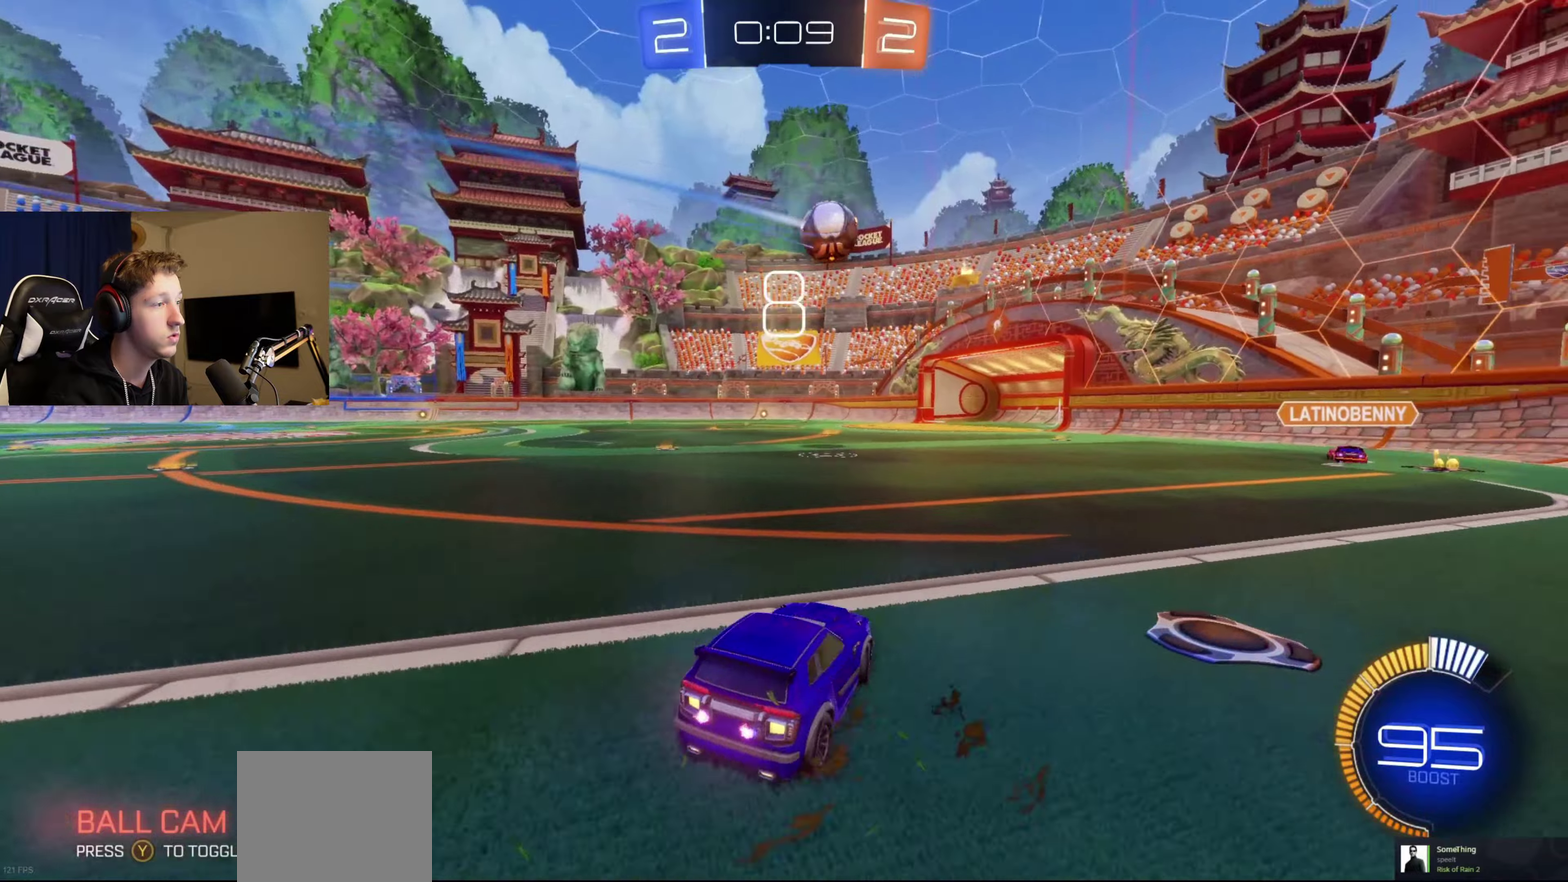
{"buttons": ["R2"], "left_stick": "left", "right_stick": "center", "events": [[33, "R2", "down"], [133, "L2", "up"], [233, "left_stick", "left"]]}
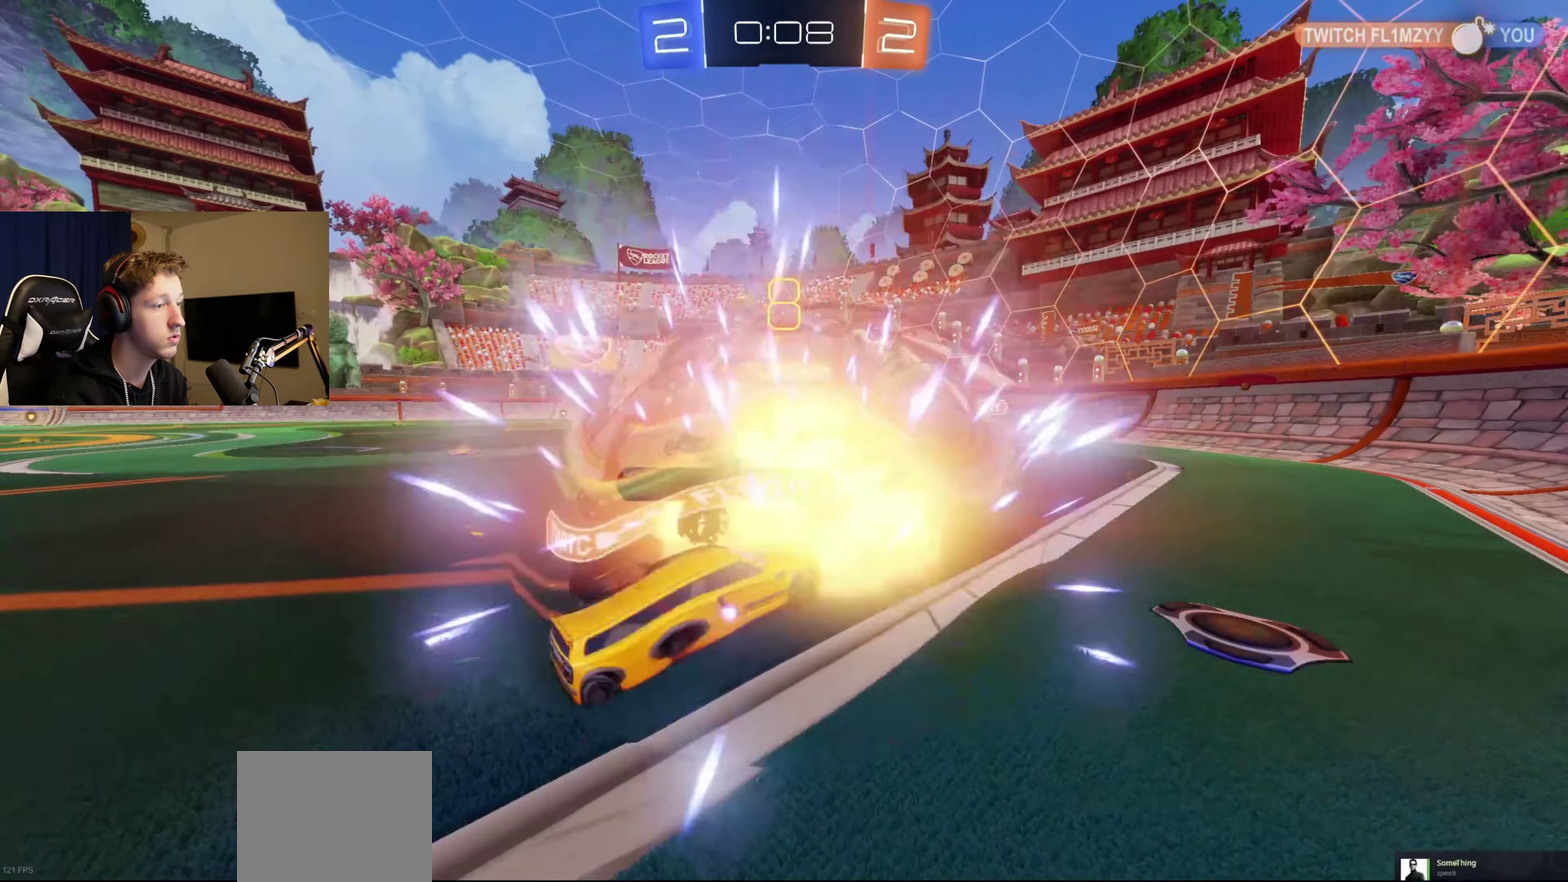
{"buttons": ["SELECT"], "left_stick": "center", "right_stick": "center", "events": [[67, "left_stick", "center"], [367, "R2", "up"], [367, "SELECT", "down"]]}
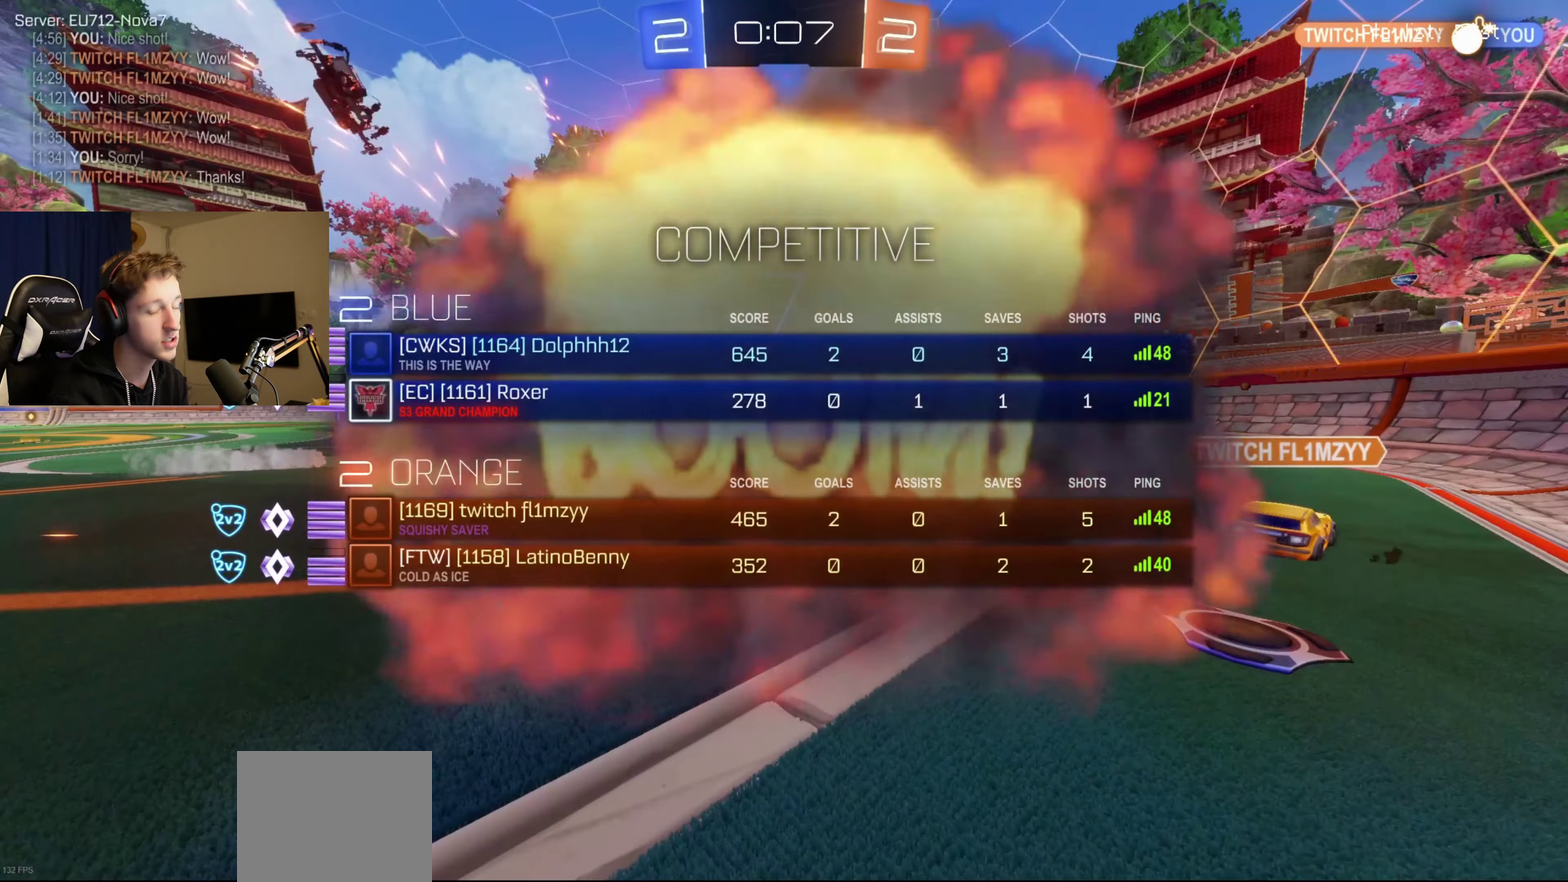
{"buttons": ["SELECT"], "left_stick": "center", "right_stick": "center", "events": []}
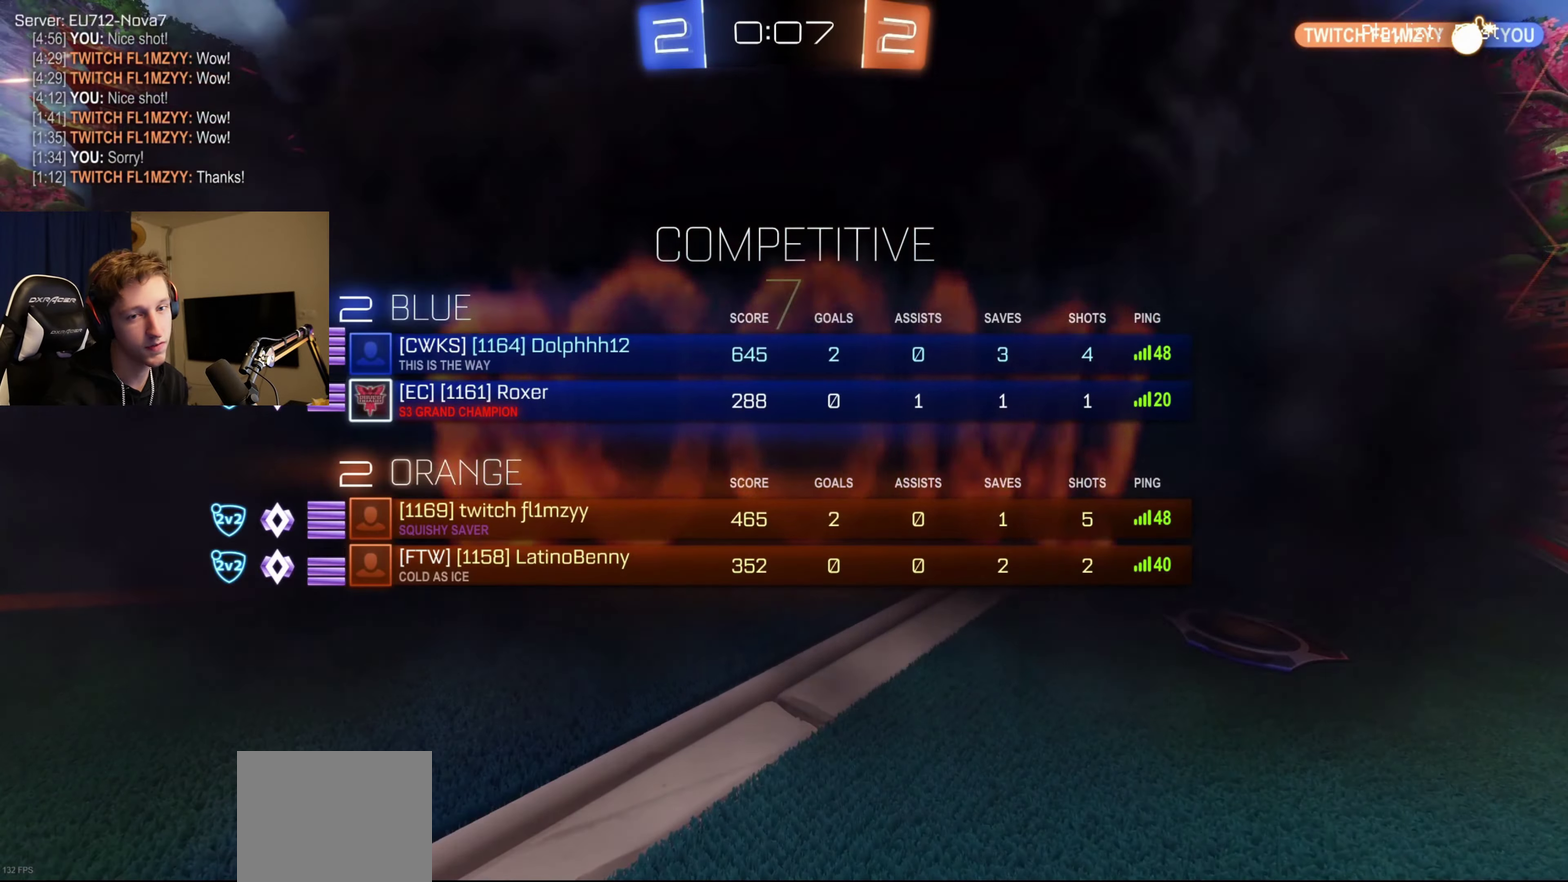
{"buttons": [], "left_stick": "center", "right_stick": "center", "events": [[167, "SELECT", "up"]]}
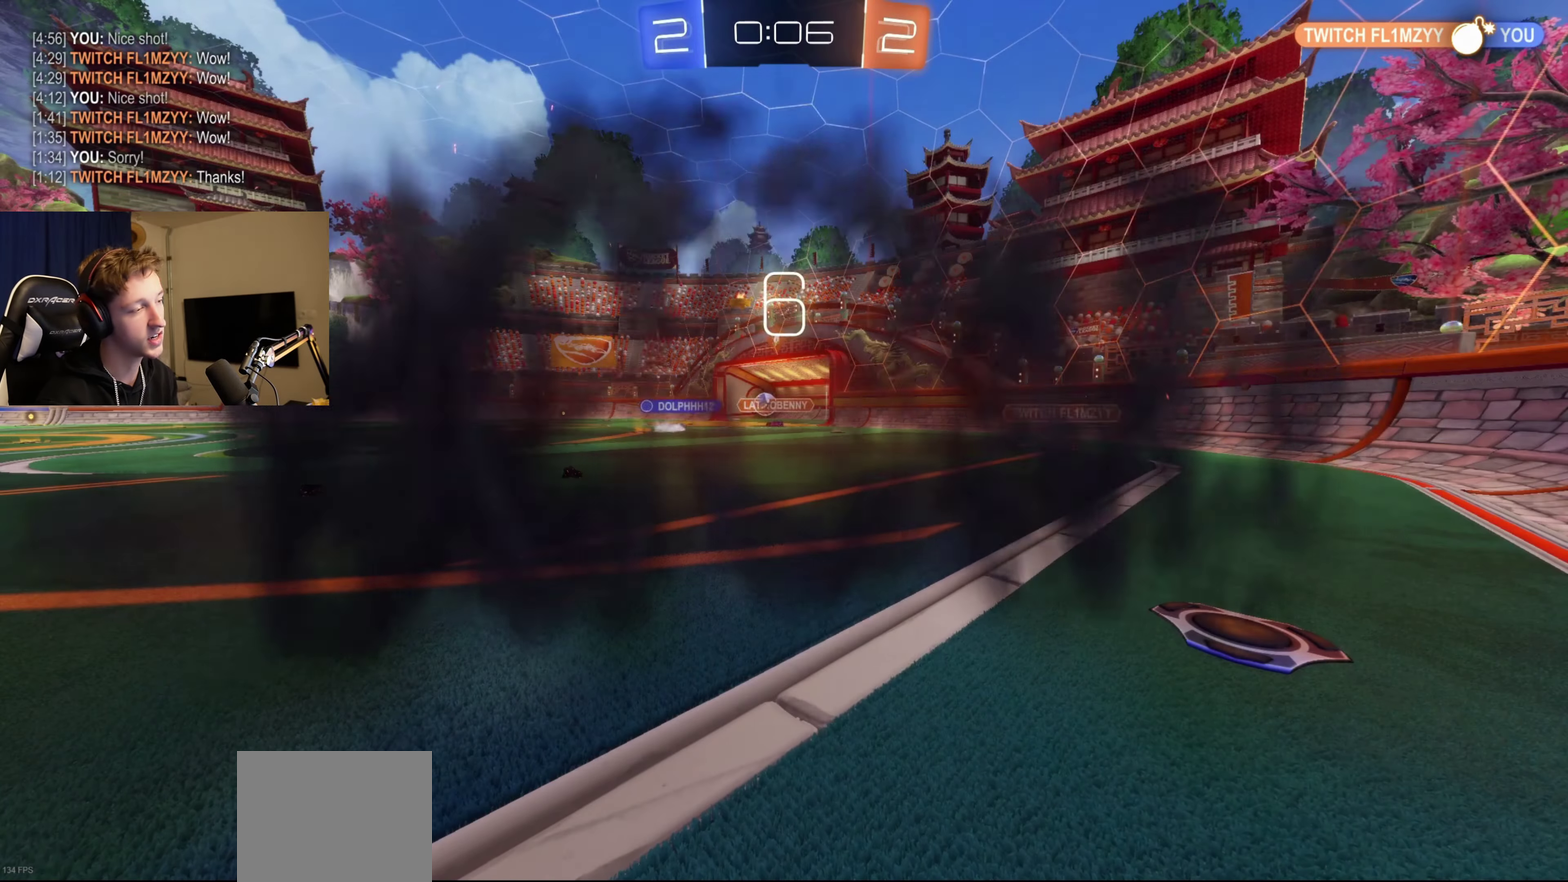
{"buttons": [], "left_stick": "center", "right_stick": "center", "events": []}
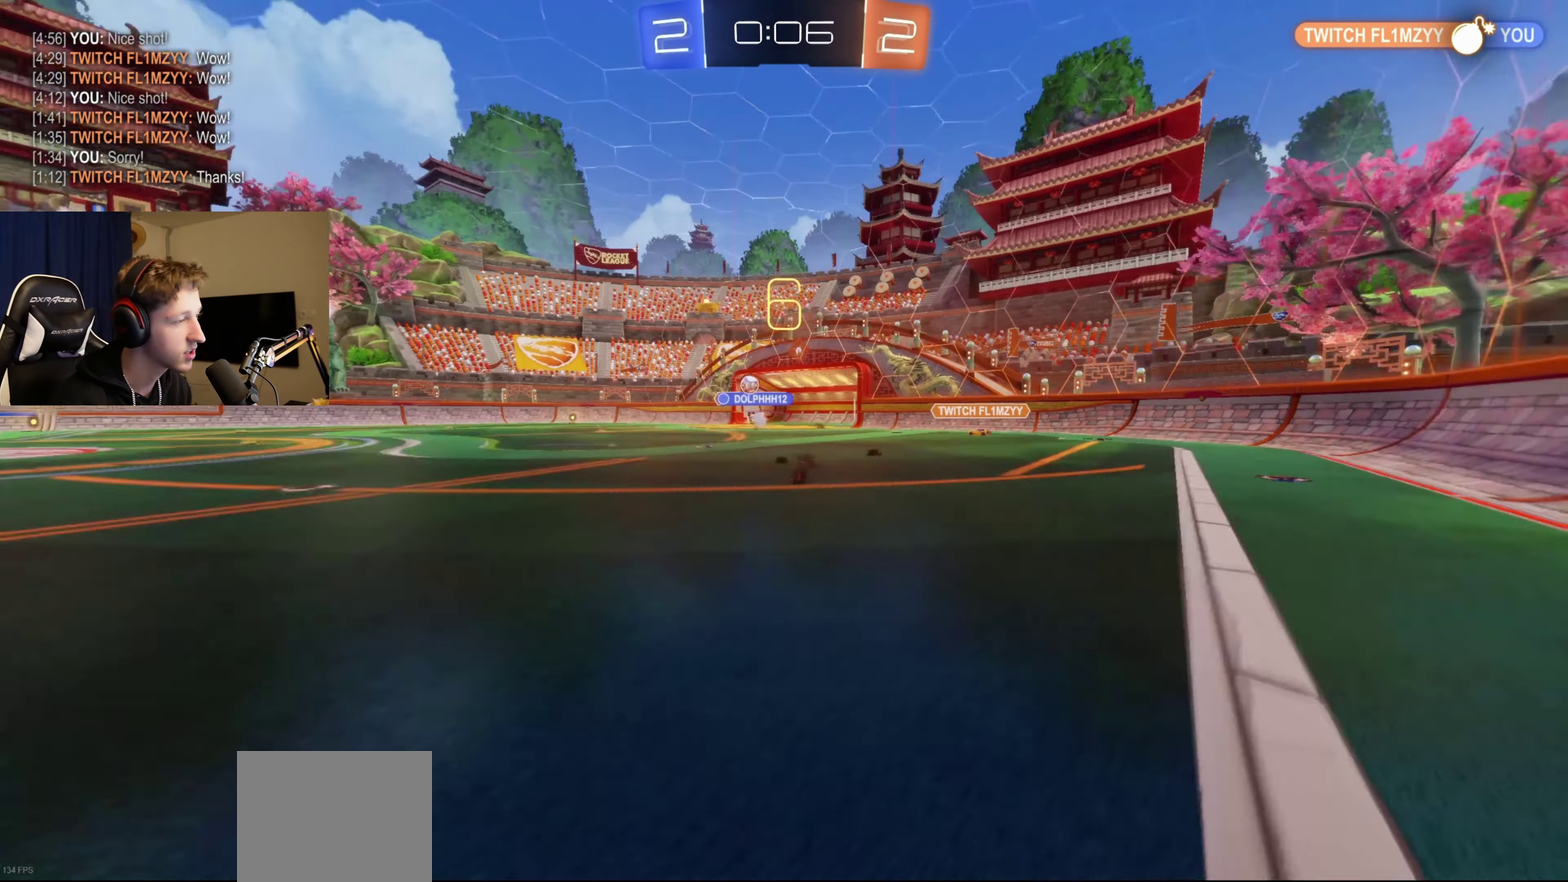
{"buttons": ["R2"], "left_stick": "center", "right_stick": "center", "events": [[434, "R2", "down"]]}
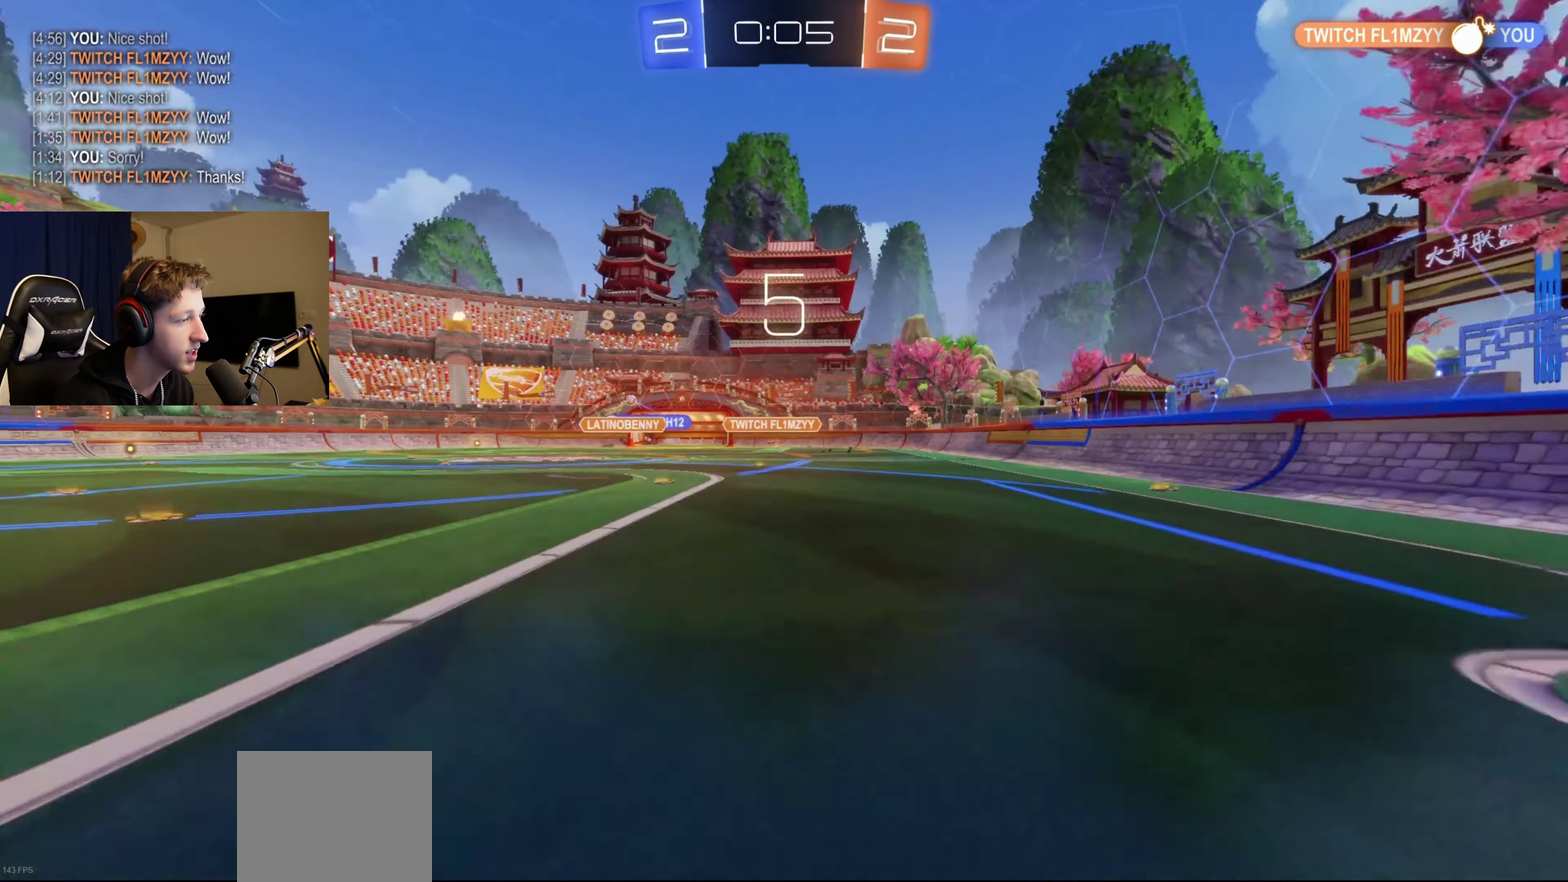
{"buttons": ["R2"], "left_stick": "left", "right_stick": "center", "events": [[167, "left_stick", "left"], [434, "left_stick", "center"], [500, "left_stick", "left"]]}
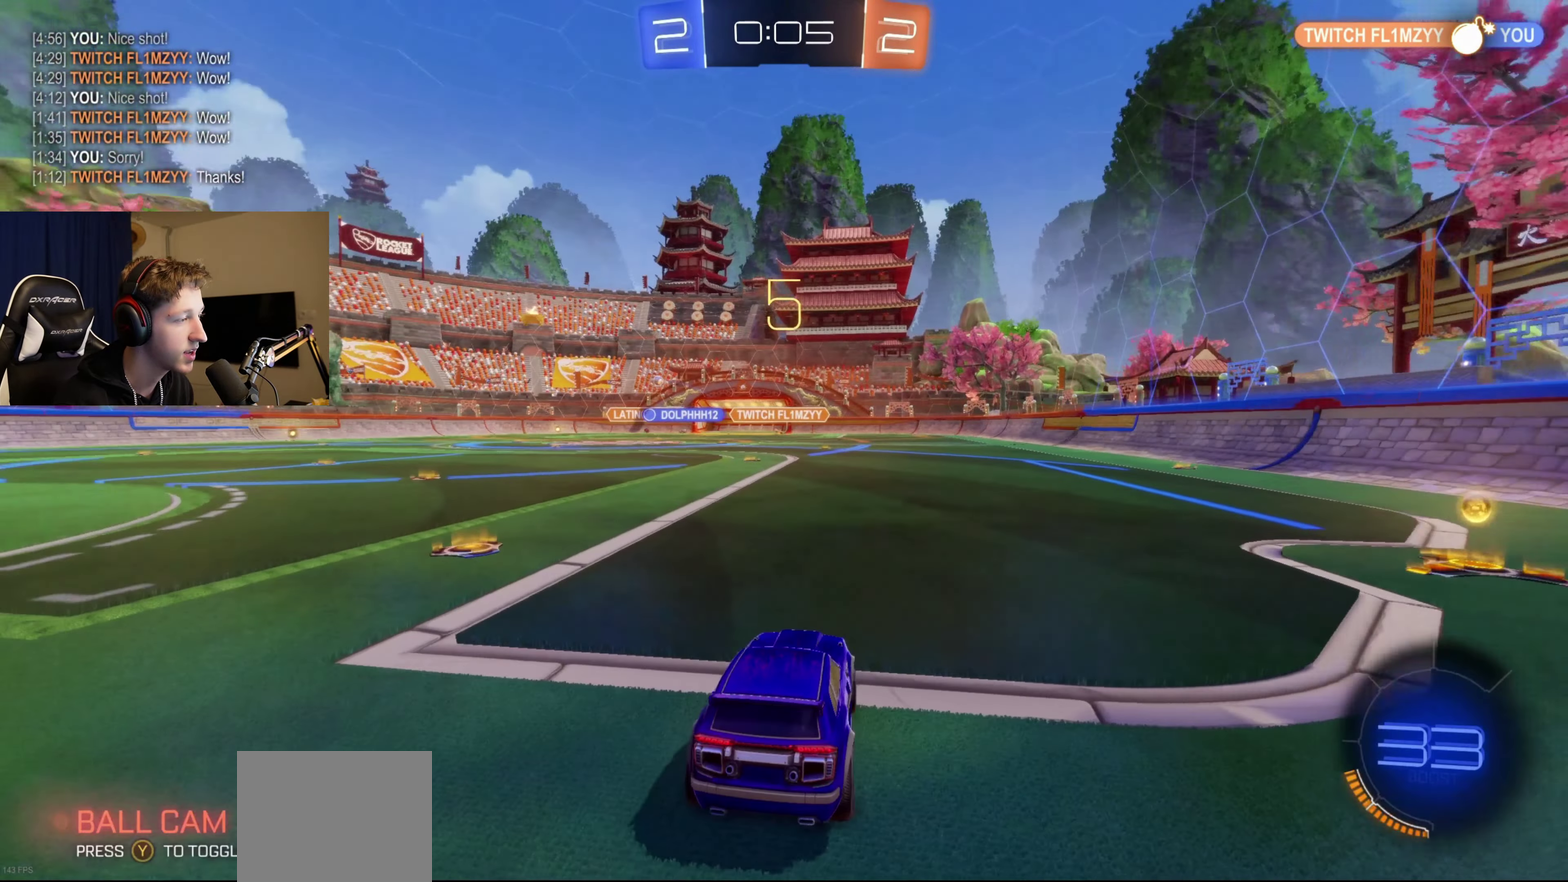
{"buttons": ["B", "R2"], "left_stick": "left", "right_stick": "center", "events": [[67, "B", "down"]]}